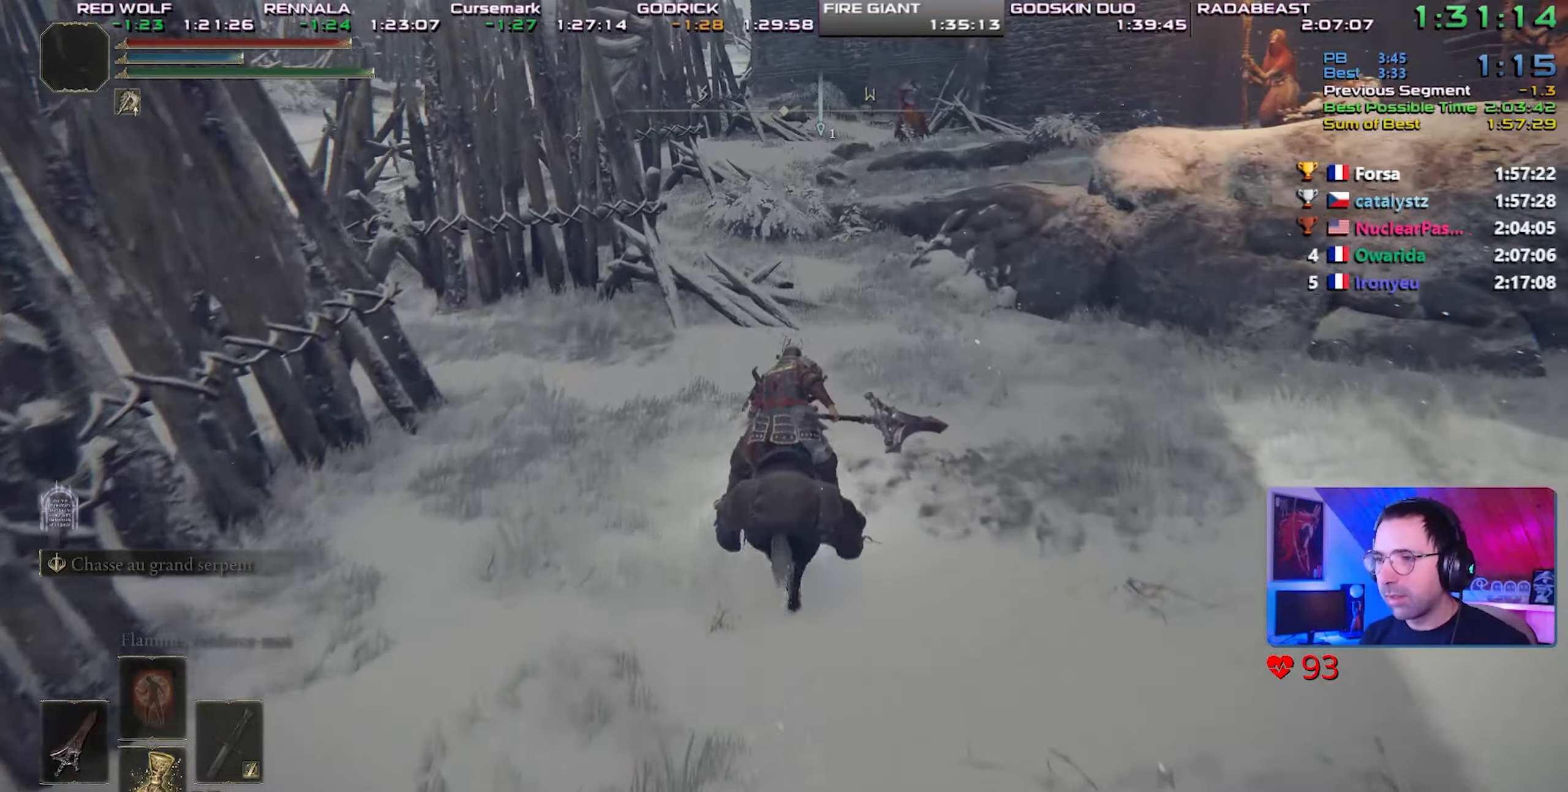
Gameplay with a controller (PlayStation layout); each line is a JSON object with the inputs held at the frame after it (dt_ms = milliseconds from this image to that frame). "events" lists button and stick changes between this image and that frame as [ms after this image, input, new state], when the widget could be followed in between. Not read: L3.
{"dt_ms": 500, "buttons": [], "left_stick": "up-right", "right_stick": "center", "events": [[283, "left_stick", "up-right"]]}
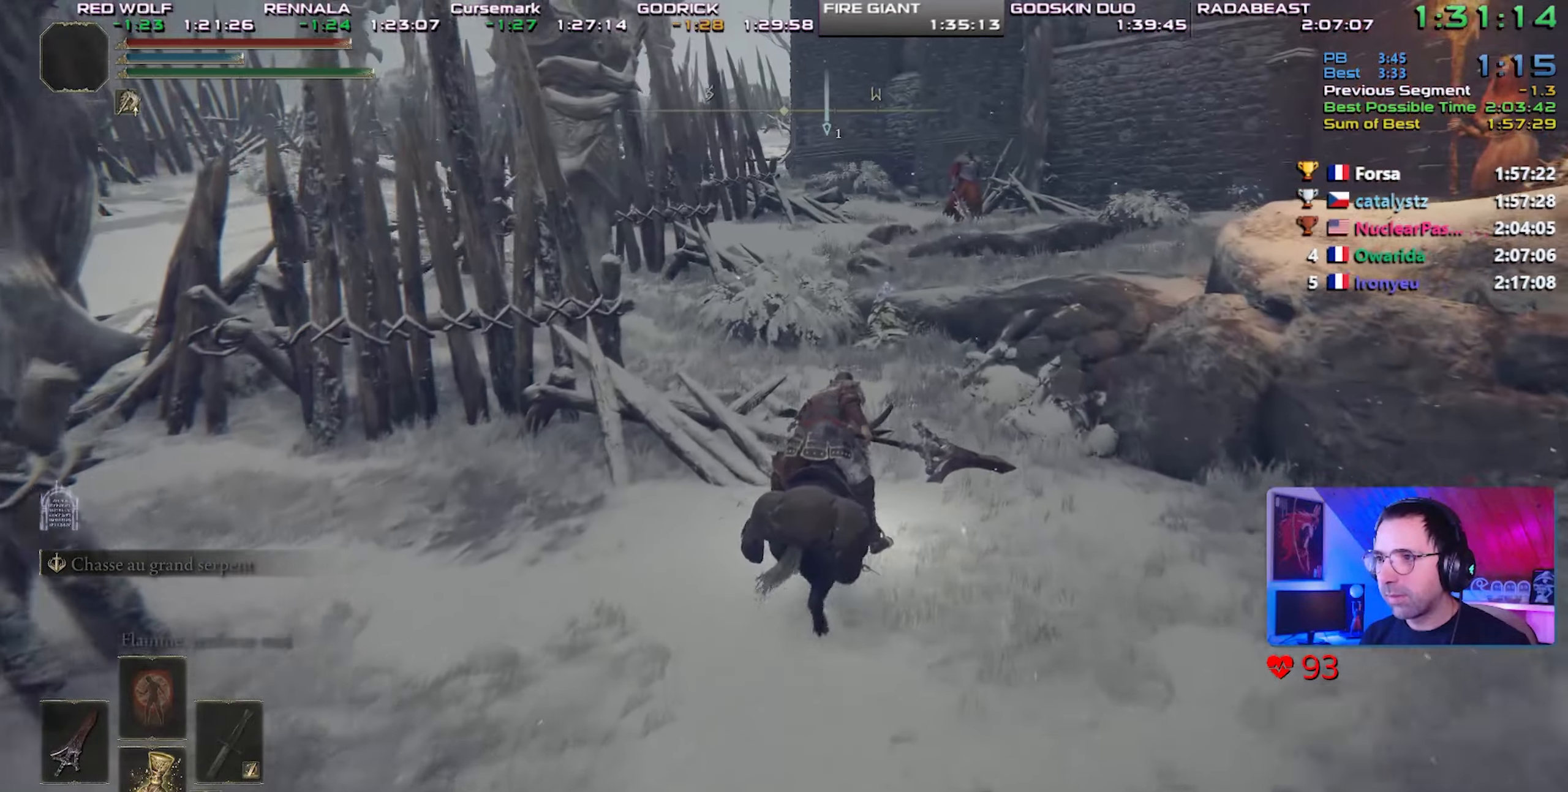
{"dt_ms": 500, "buttons": [], "left_stick": "up-right", "right_stick": "center", "events": []}
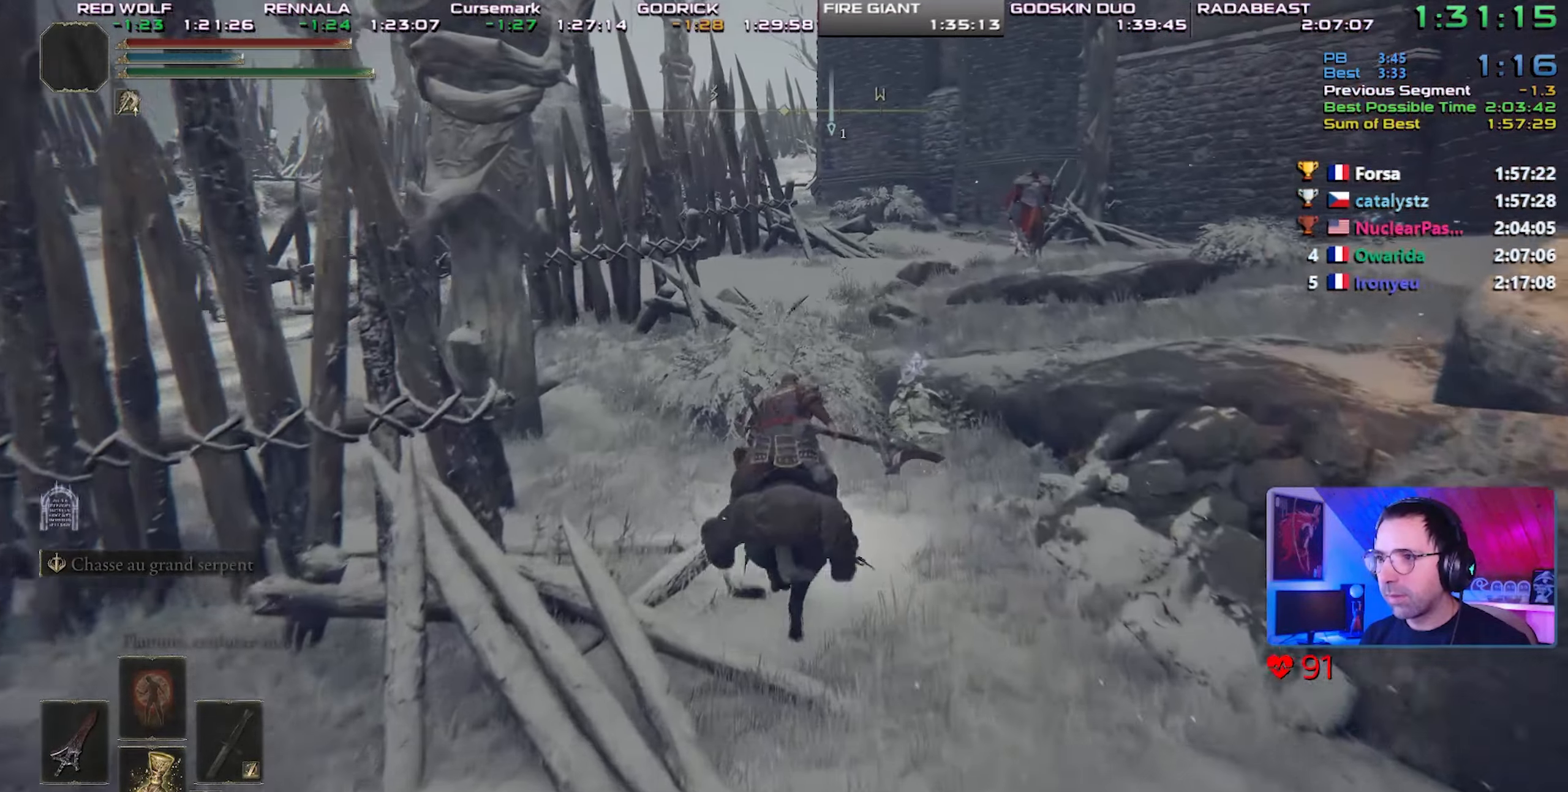
{"dt_ms": 500, "buttons": [], "left_stick": "up-right", "right_stick": "center", "events": [[150, "CIRCLE", "down"], [300, "CIRCLE", "up"]]}
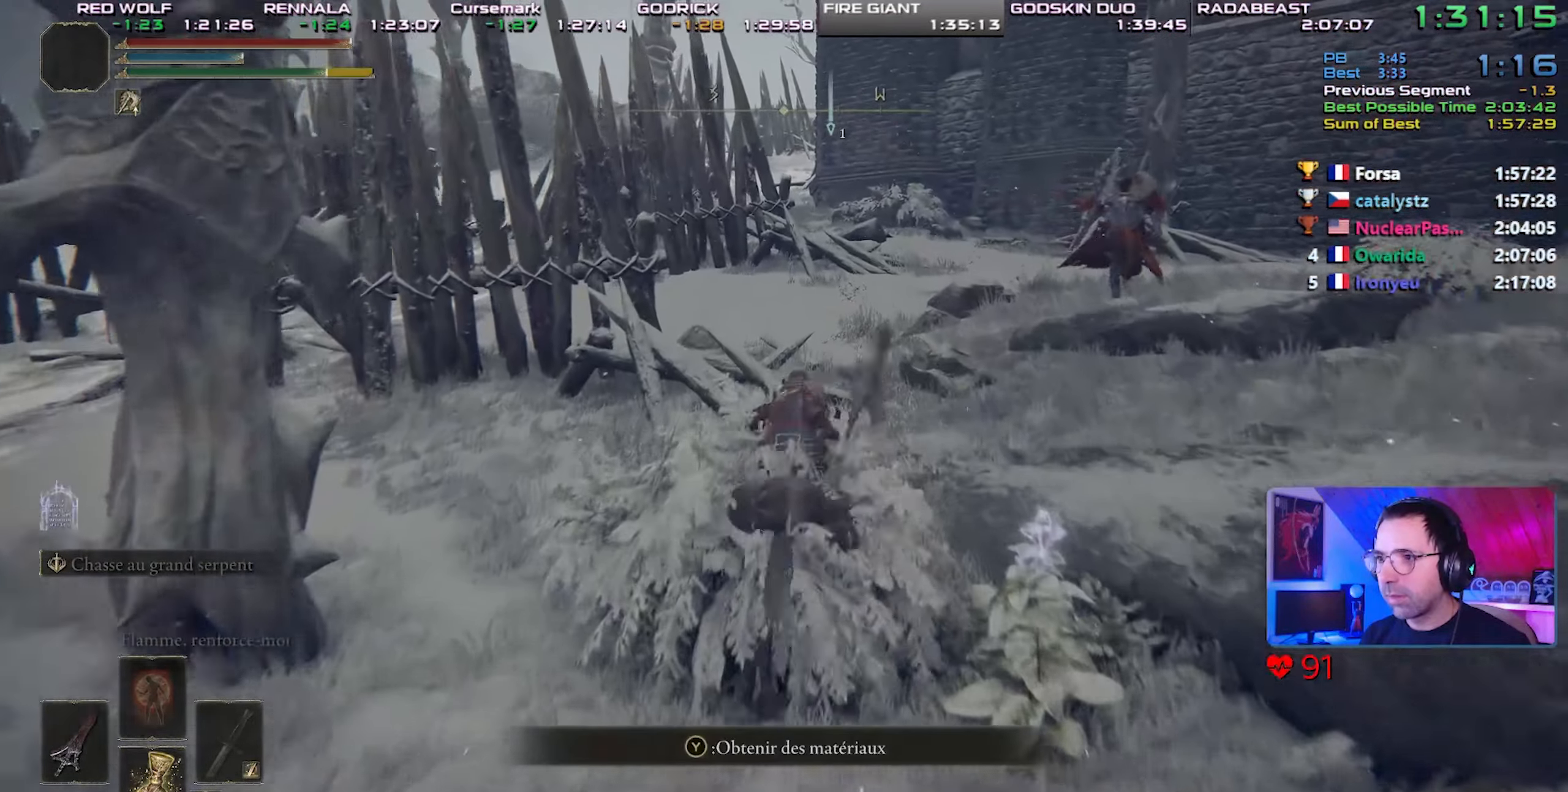
{"dt_ms": 1000, "buttons": [], "left_stick": "center", "right_stick": "center"}
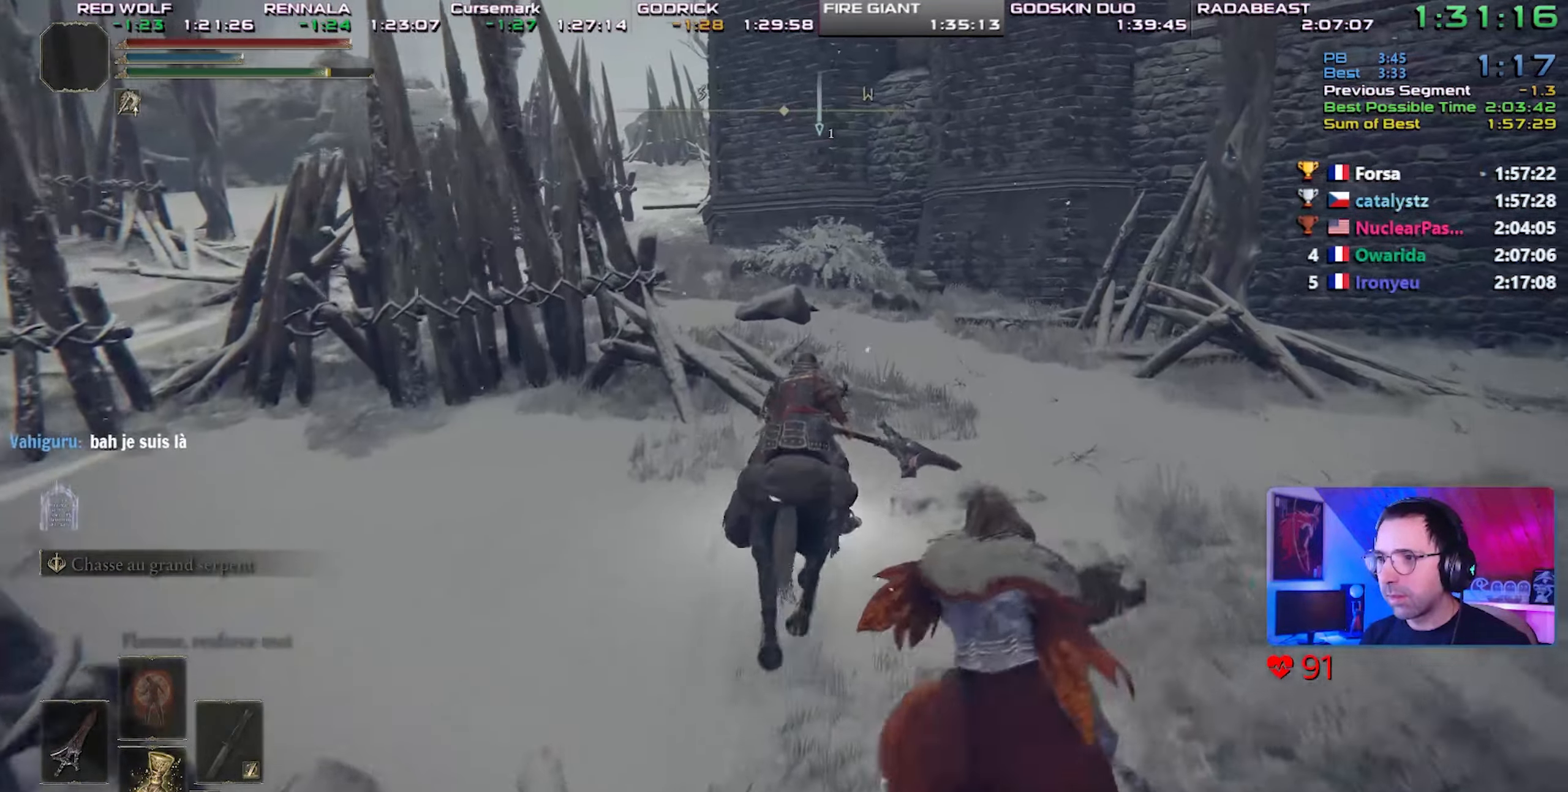
{"dt_ms": 500, "buttons": [], "left_stick": "center", "right_stick": "center", "events": [[350, "CIRCLE", "down"], [467, "CIRCLE", "up"]]}
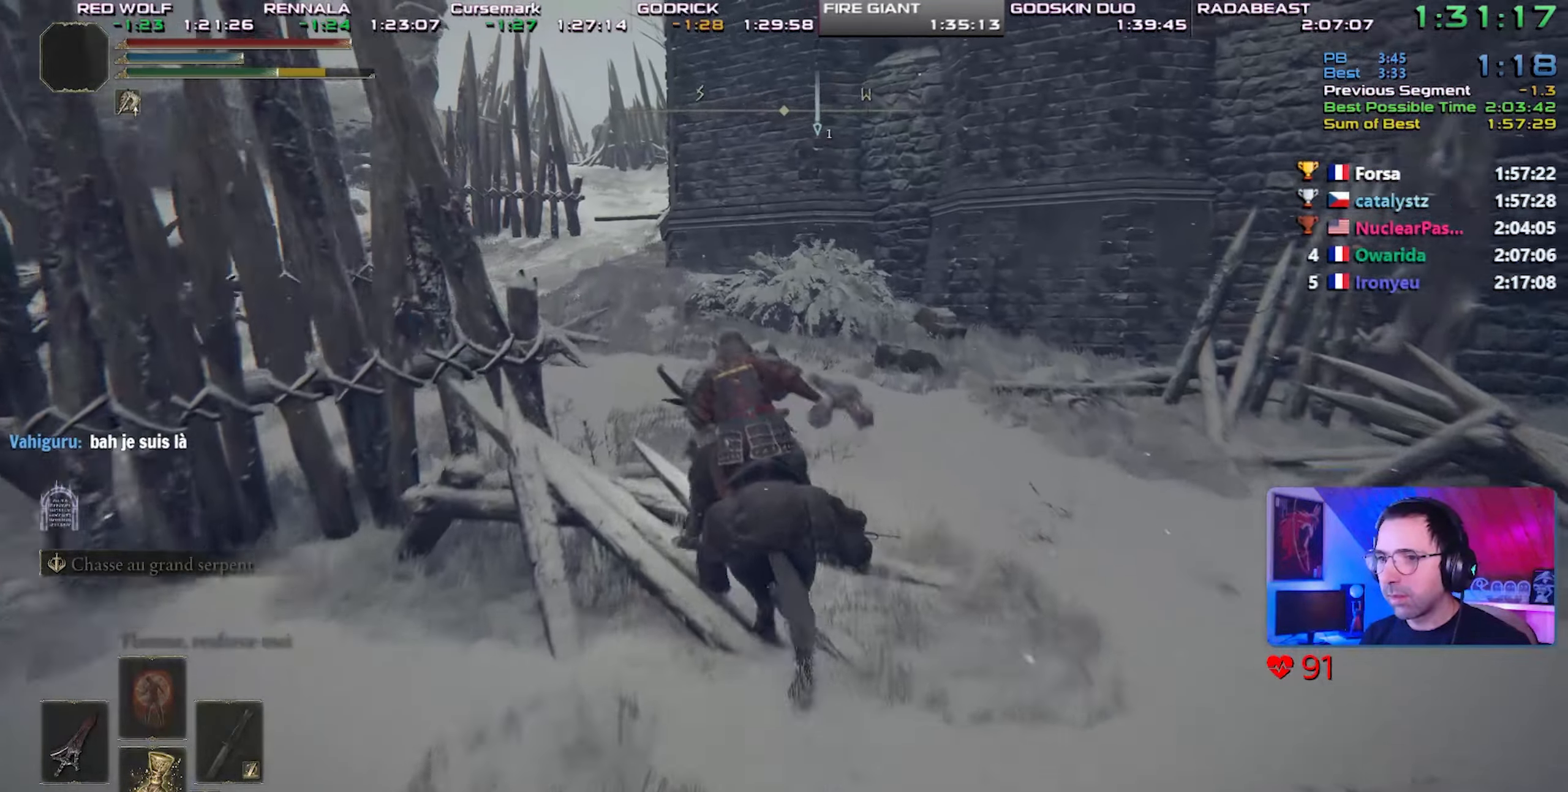
{"dt_ms": 500, "buttons": [], "left_stick": "center", "right_stick": "center", "events": []}
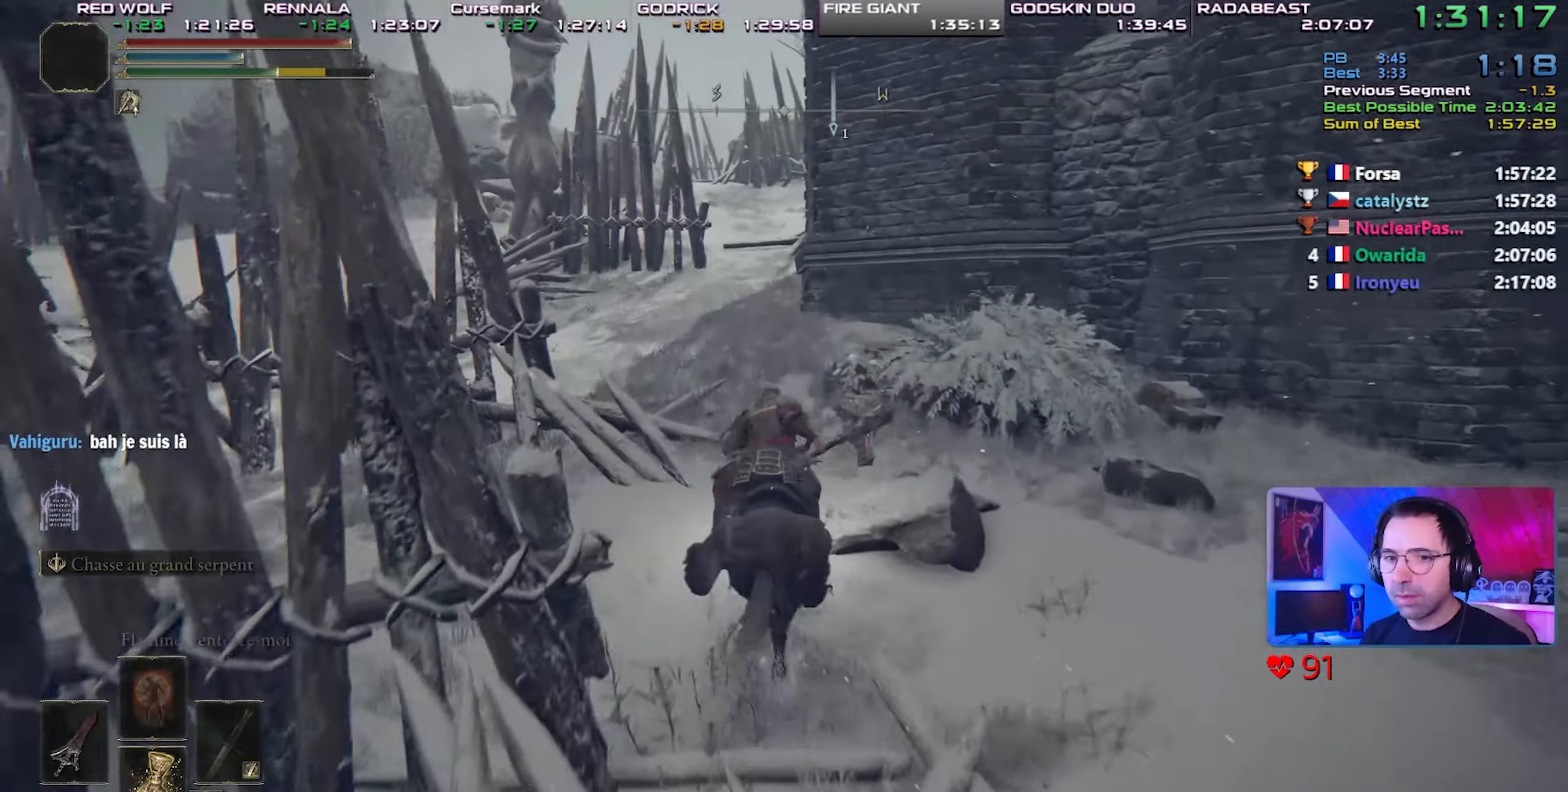
{"dt_ms": 500, "buttons": [], "left_stick": "center", "right_stick": "center", "events": []}
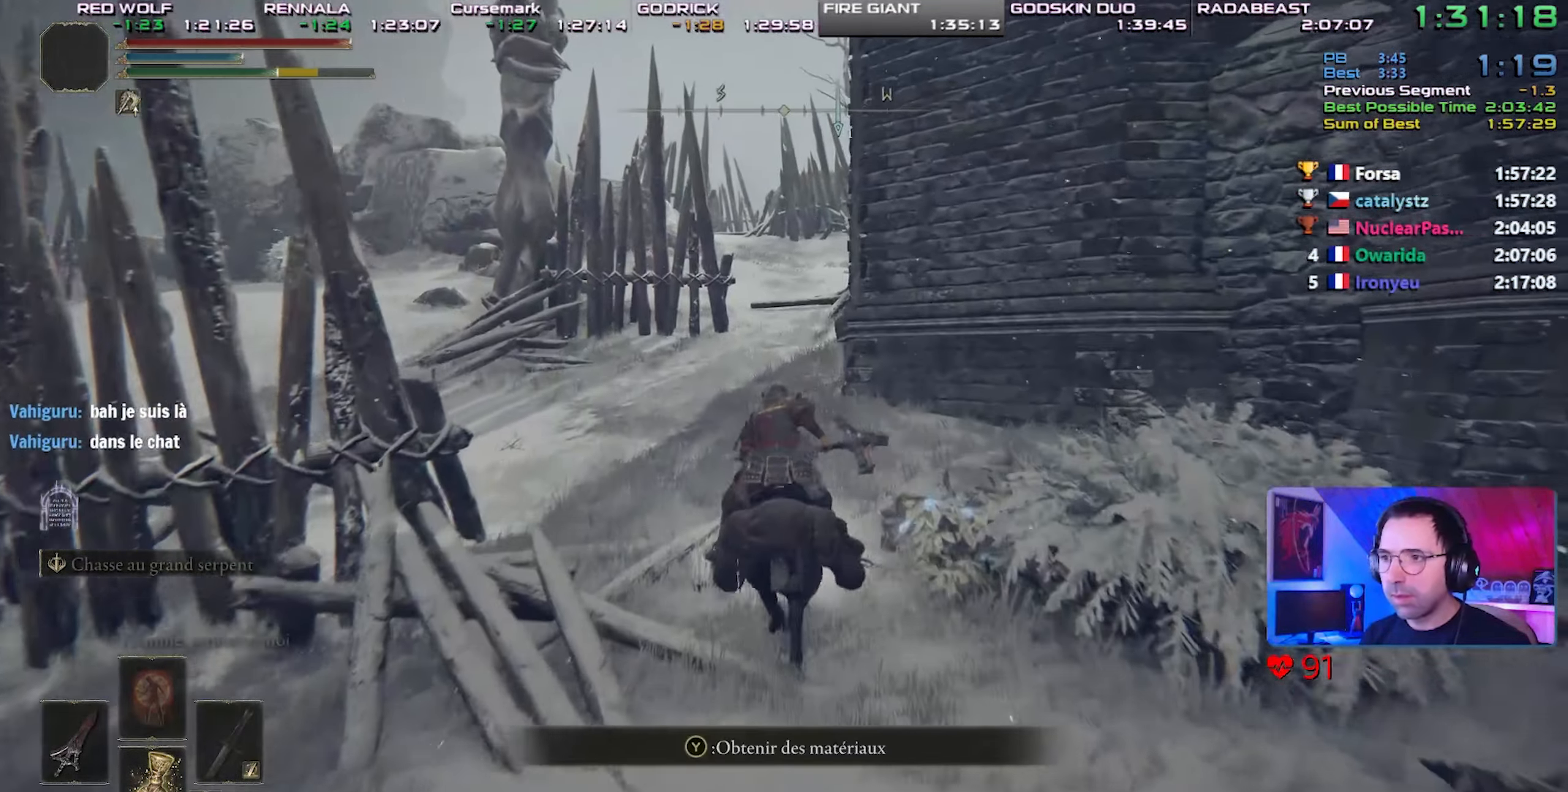
{"dt_ms": 500, "buttons": [], "left_stick": "center", "right_stick": "center", "events": []}
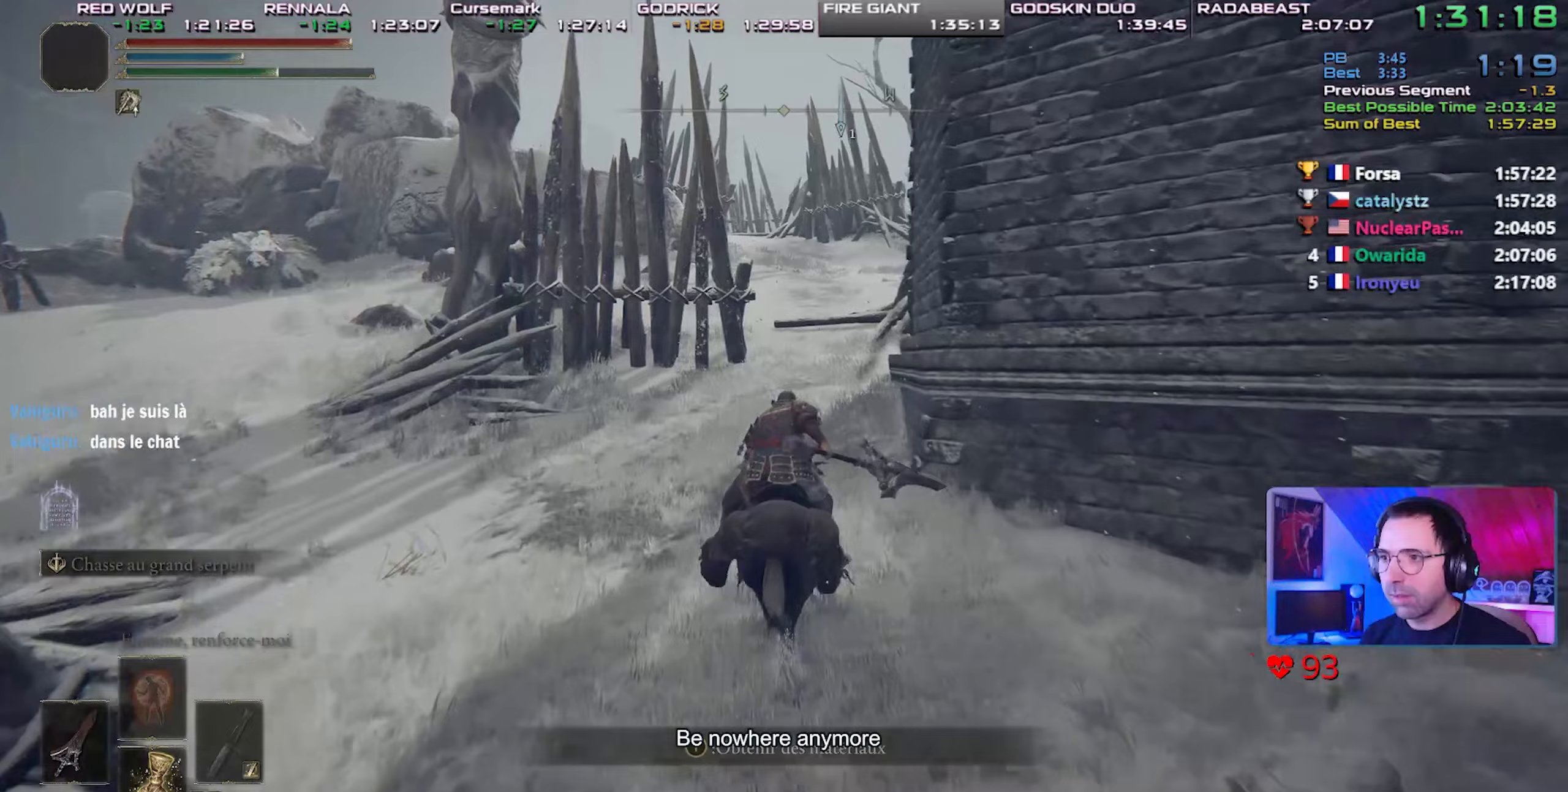
{"dt_ms": 500, "buttons": [], "left_stick": "center", "right_stick": "center", "events": []}
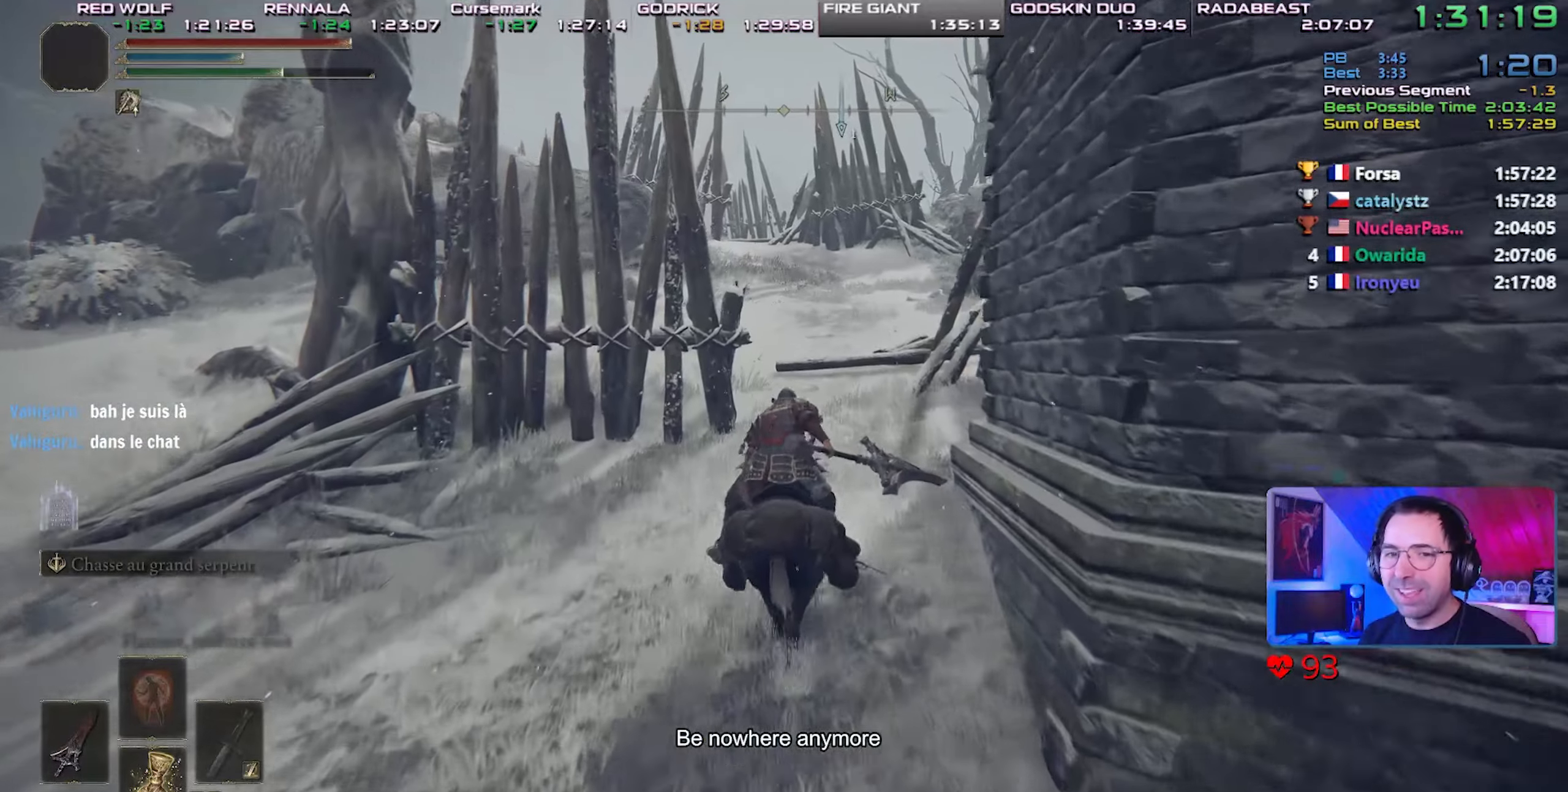
{"dt_ms": 500, "buttons": [], "left_stick": "center", "right_stick": "center", "events": []}
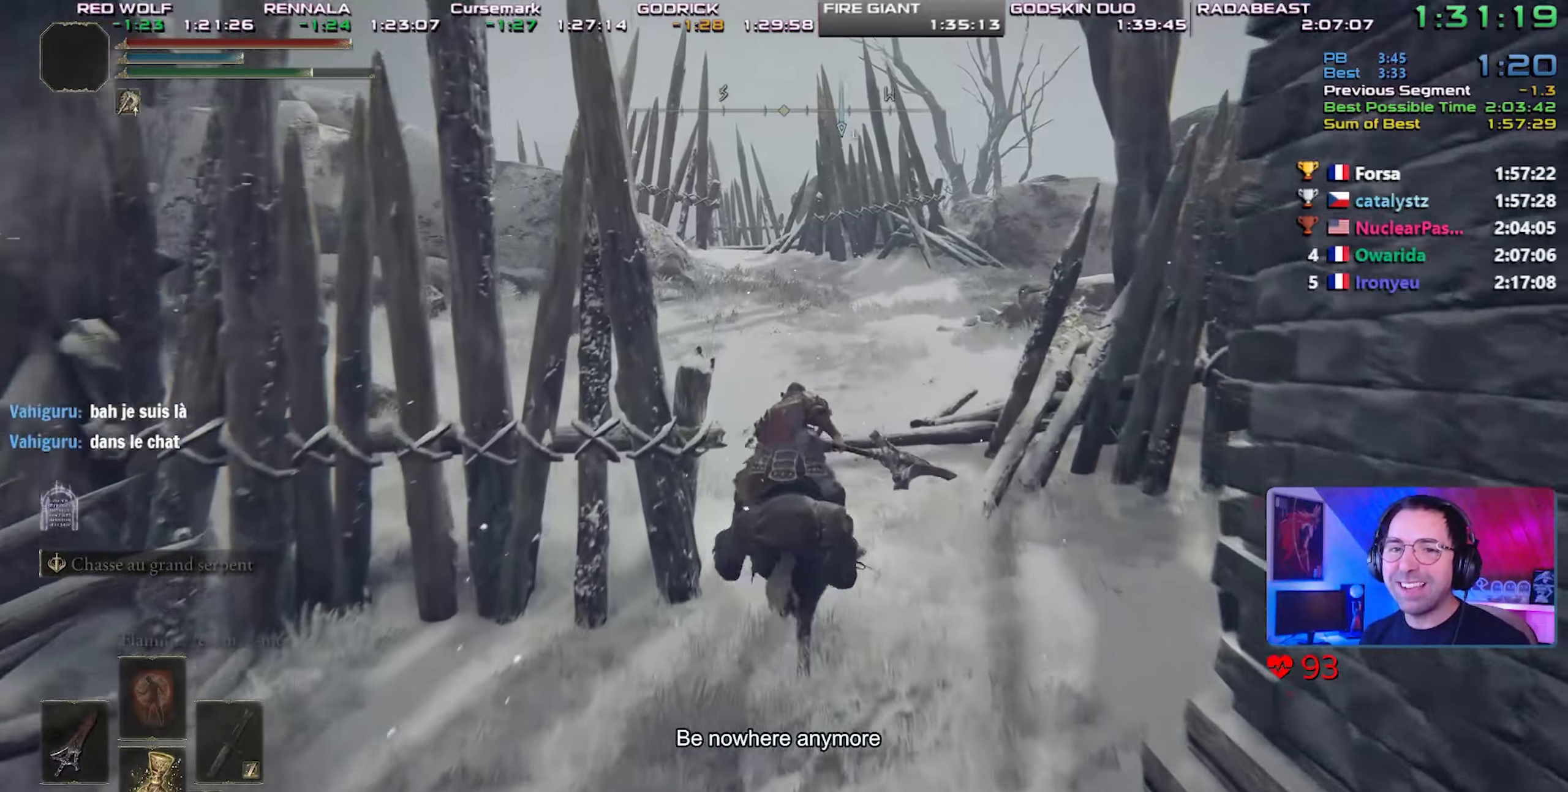
{"dt_ms": 500, "buttons": [], "left_stick": "center", "right_stick": "center", "events": [[267, "right_stick", "up-left"], [367, "right_stick", "center"]]}
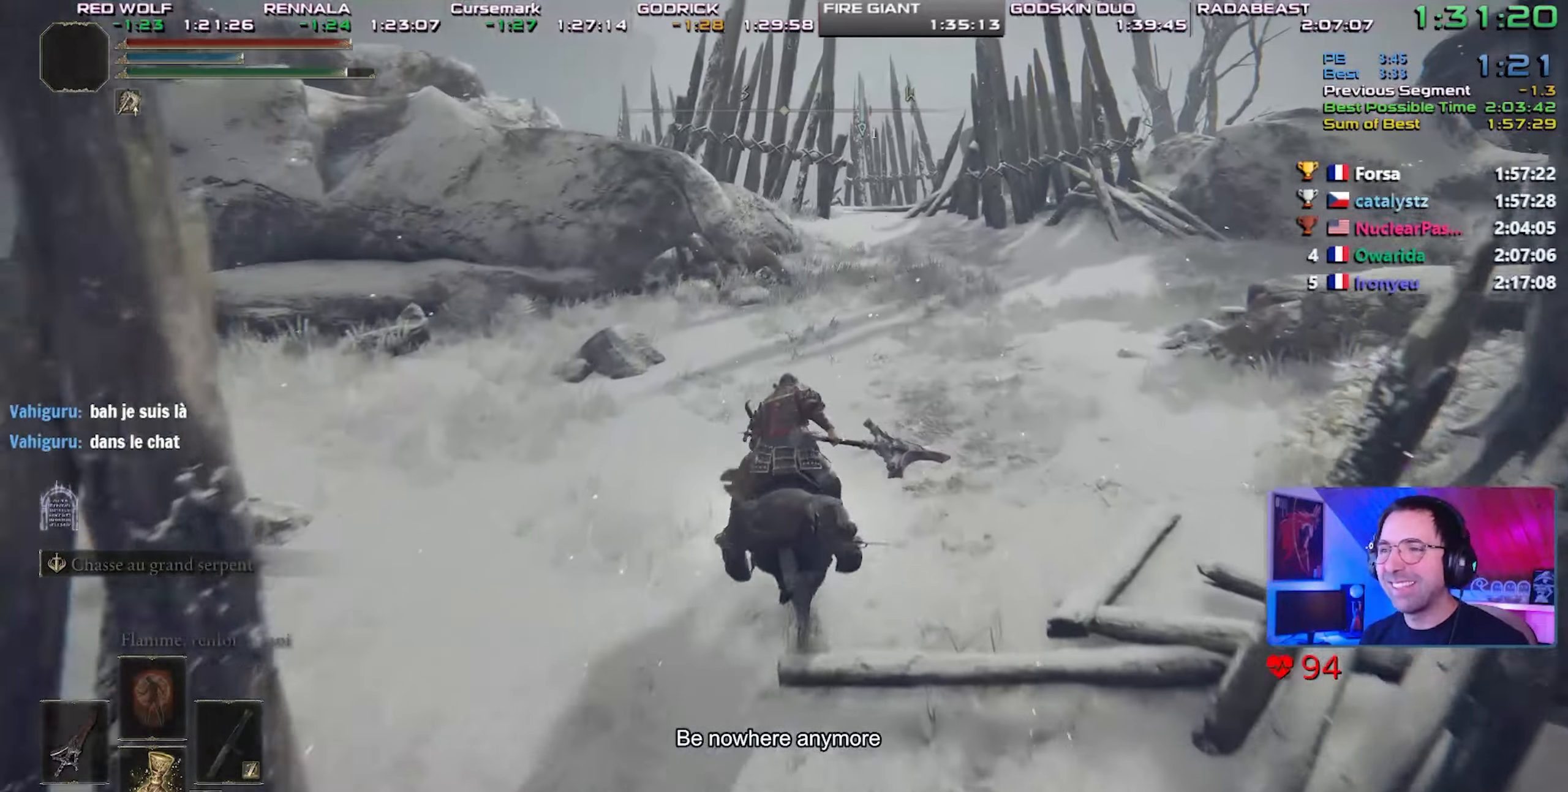
{"dt_ms": 500, "buttons": [], "left_stick": "center", "right_stick": "center", "events": []}
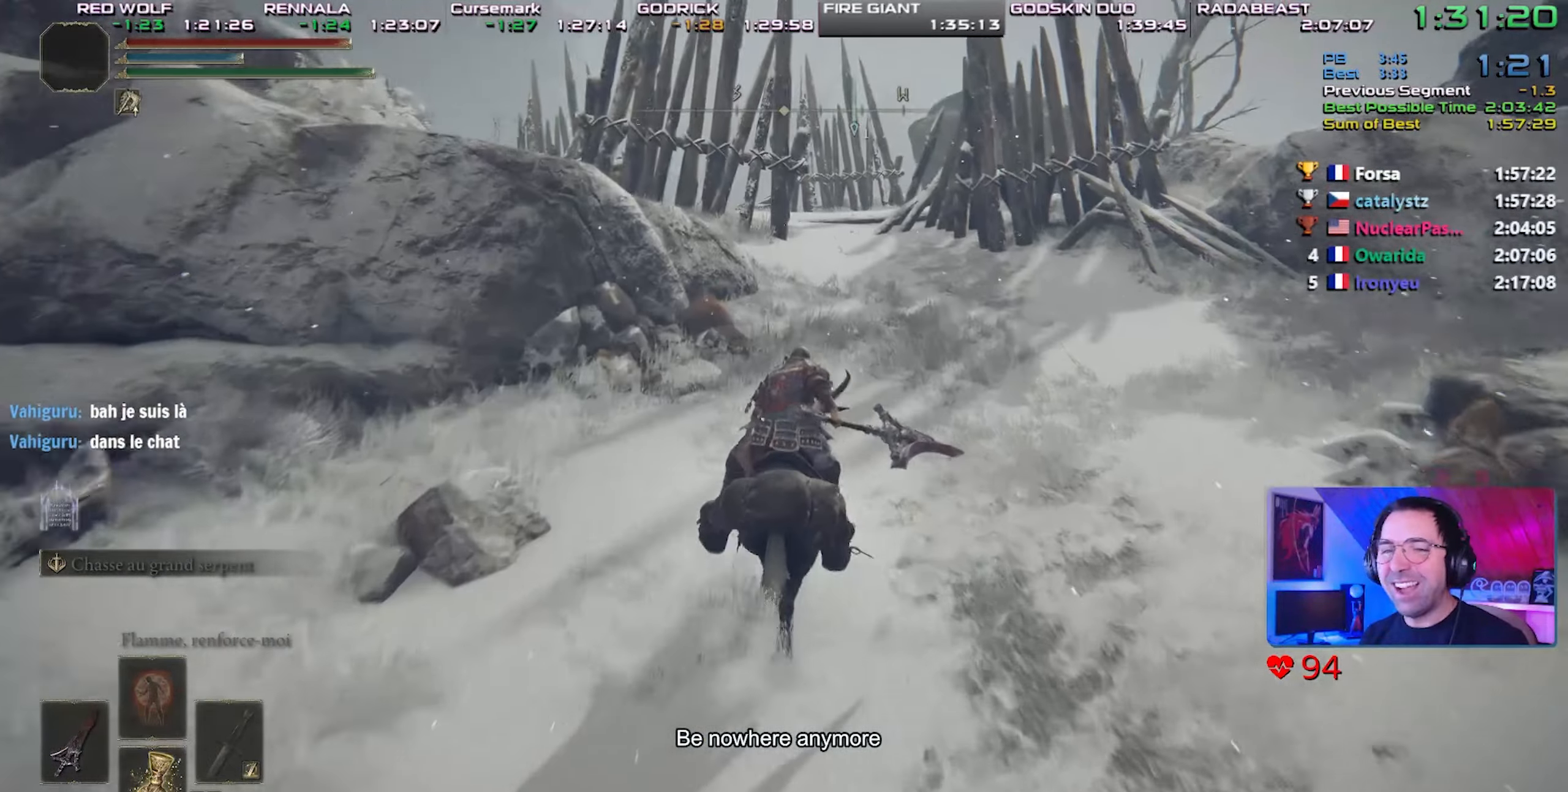
{"dt_ms": 500, "buttons": [], "left_stick": "center", "right_stick": "center", "events": []}
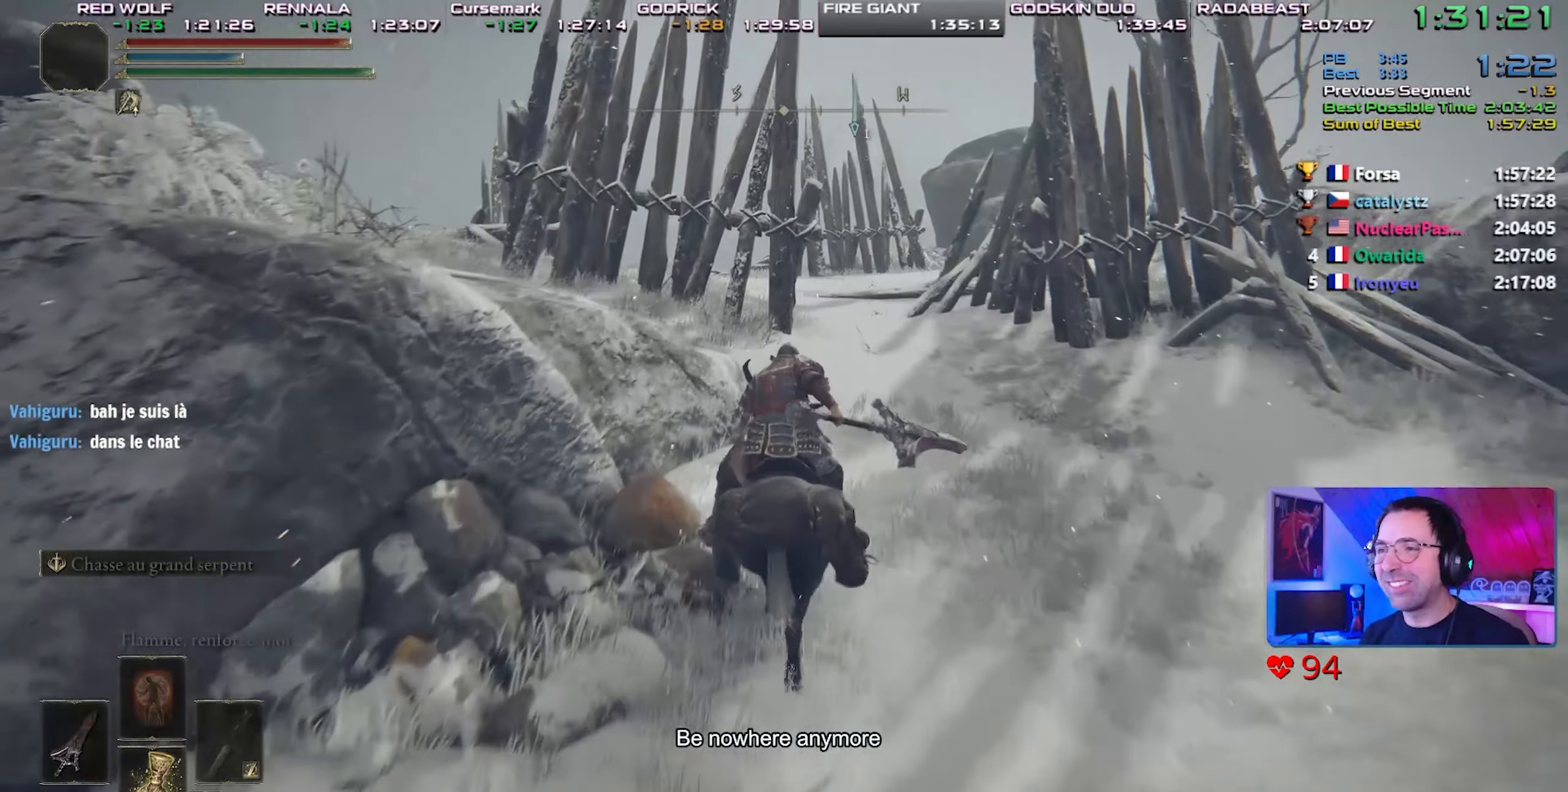
{"dt_ms": 500, "buttons": [], "left_stick": "center", "right_stick": "up-left", "events": [[417, "right_stick", "up-left"]]}
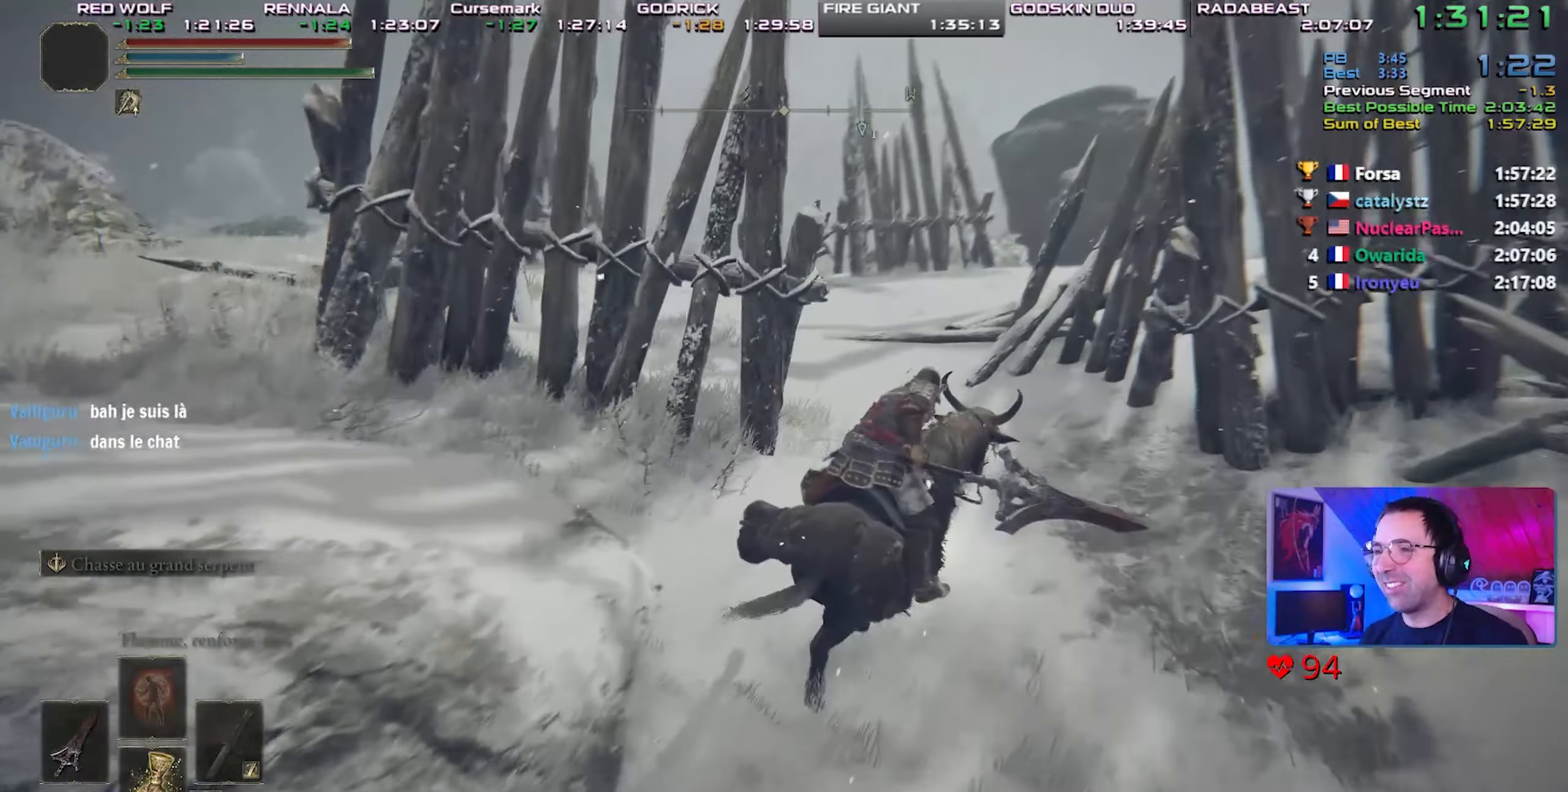
{"dt_ms": 500, "buttons": [], "left_stick": "right", "right_stick": "center", "events": [[100, "right_stick", "center"], [183, "left_stick", "right"], [333, "right_stick", "up-left"], [383, "right_stick", "center"]]}
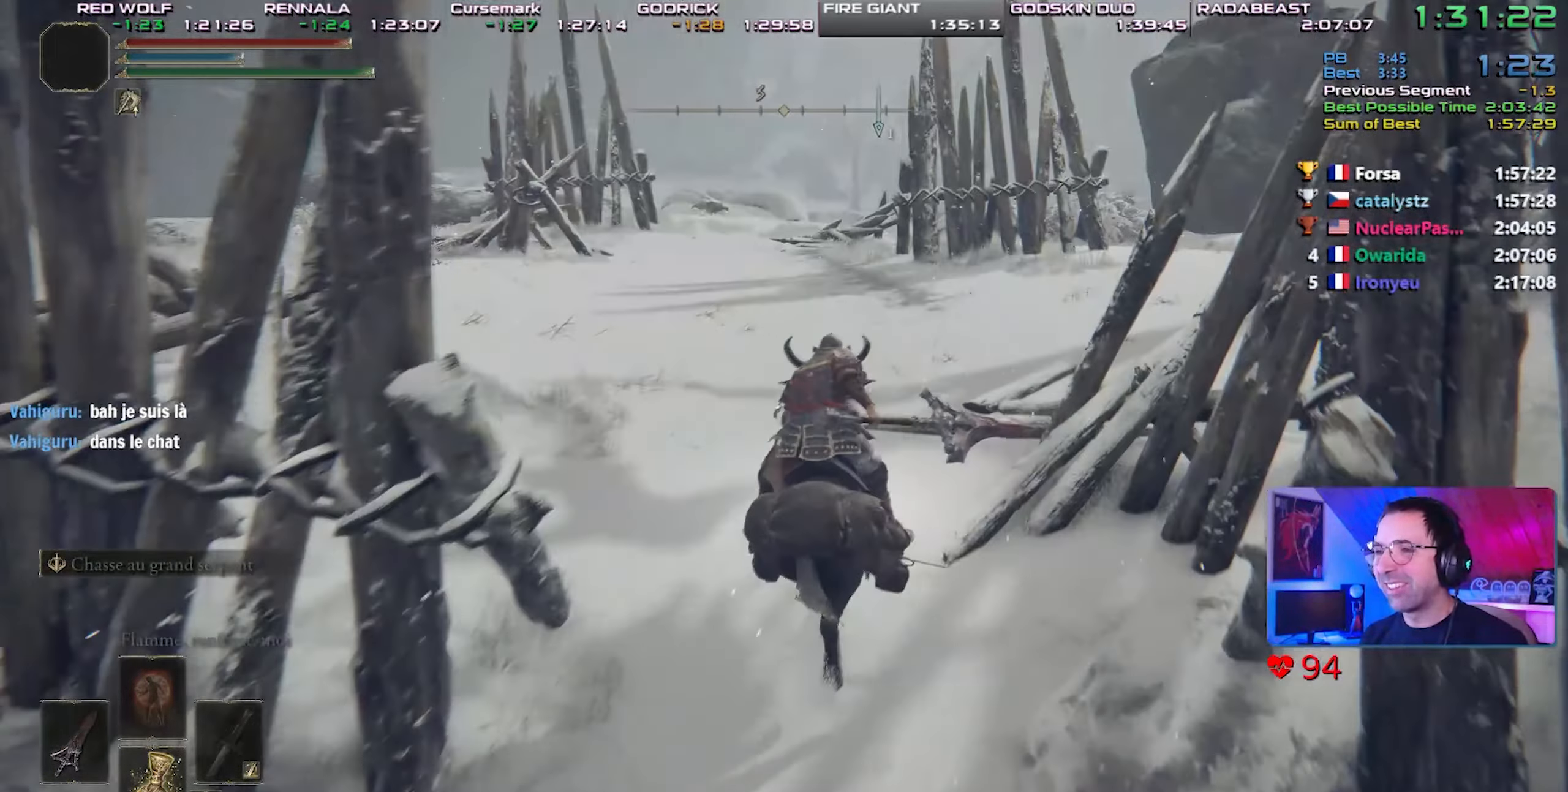
{"dt_ms": 500, "buttons": [], "left_stick": "center", "right_stick": "center", "events": [[17, "left_stick", "center"], [67, "CIRCLE", "down"], [150, "CIRCLE", "up"]]}
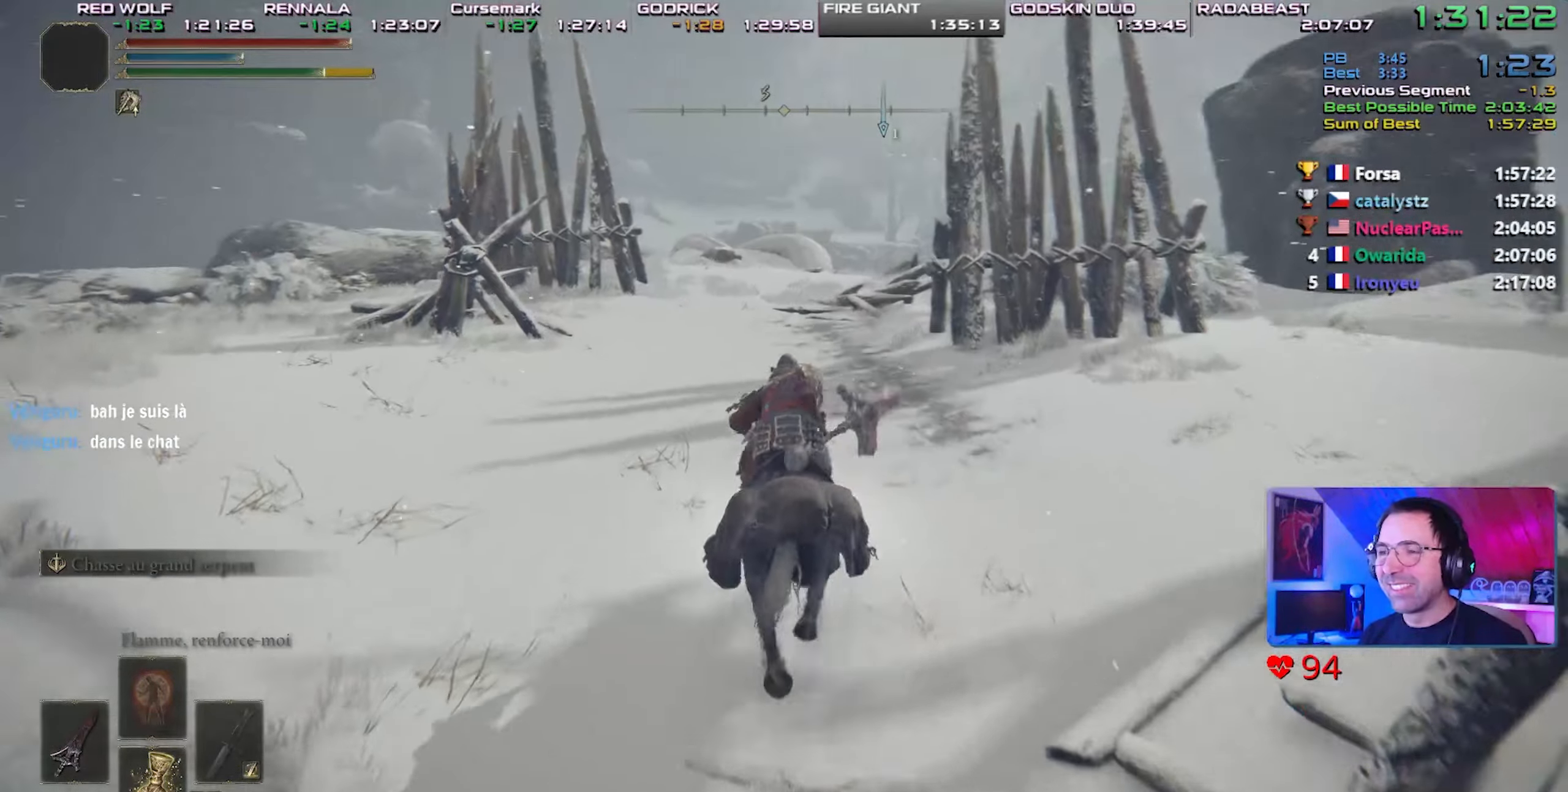
{"dt_ms": 500, "buttons": [], "left_stick": "center", "right_stick": "center", "events": [[250, "right_stick", "up"], [333, "right_stick", "center"]]}
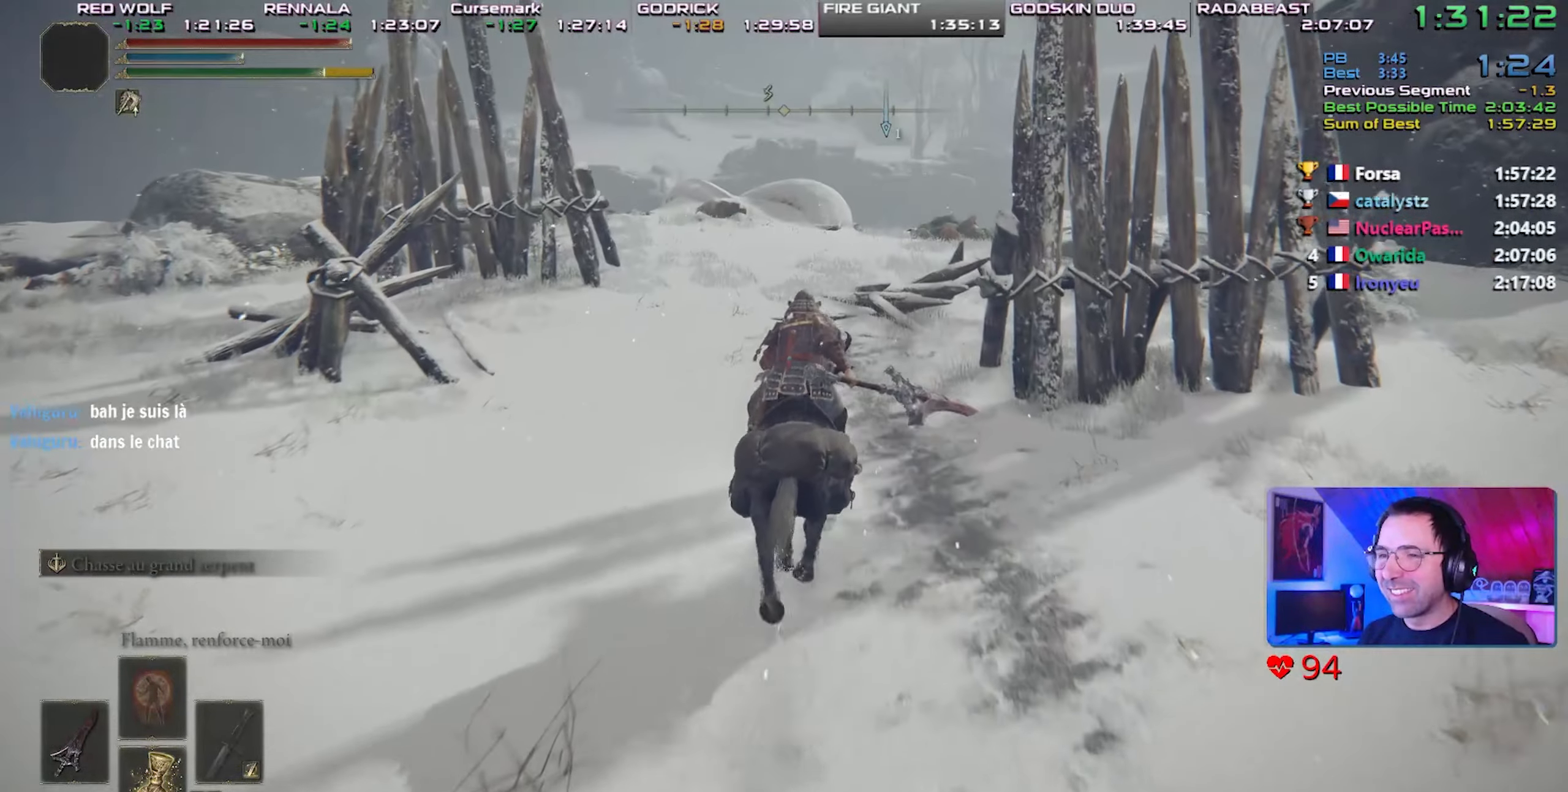
{"dt_ms": 500, "buttons": [], "left_stick": "center", "right_stick": "center", "events": []}
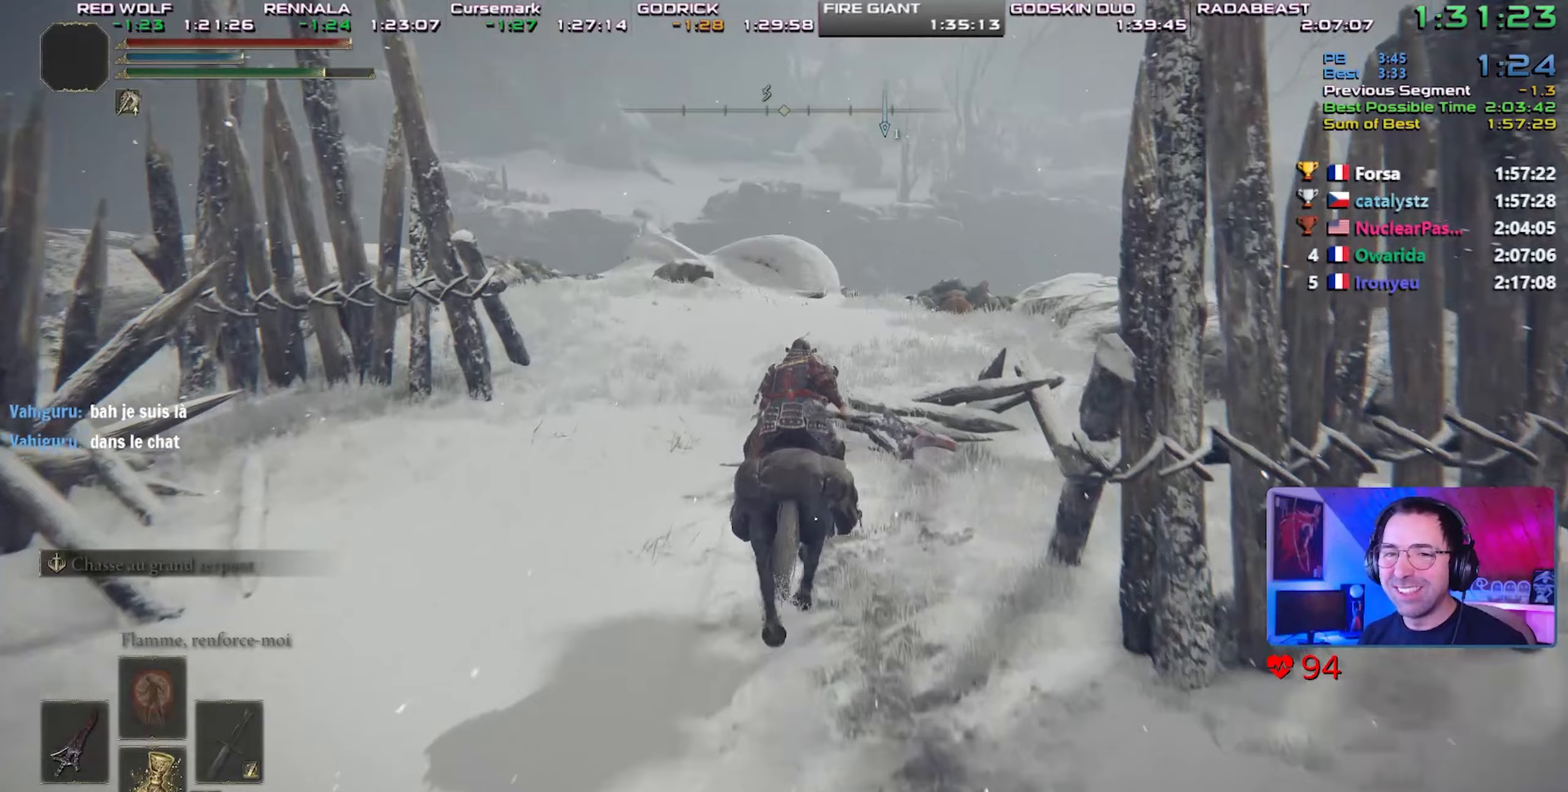
{"dt_ms": 500, "buttons": [], "left_stick": "center", "right_stick": "center", "events": []}
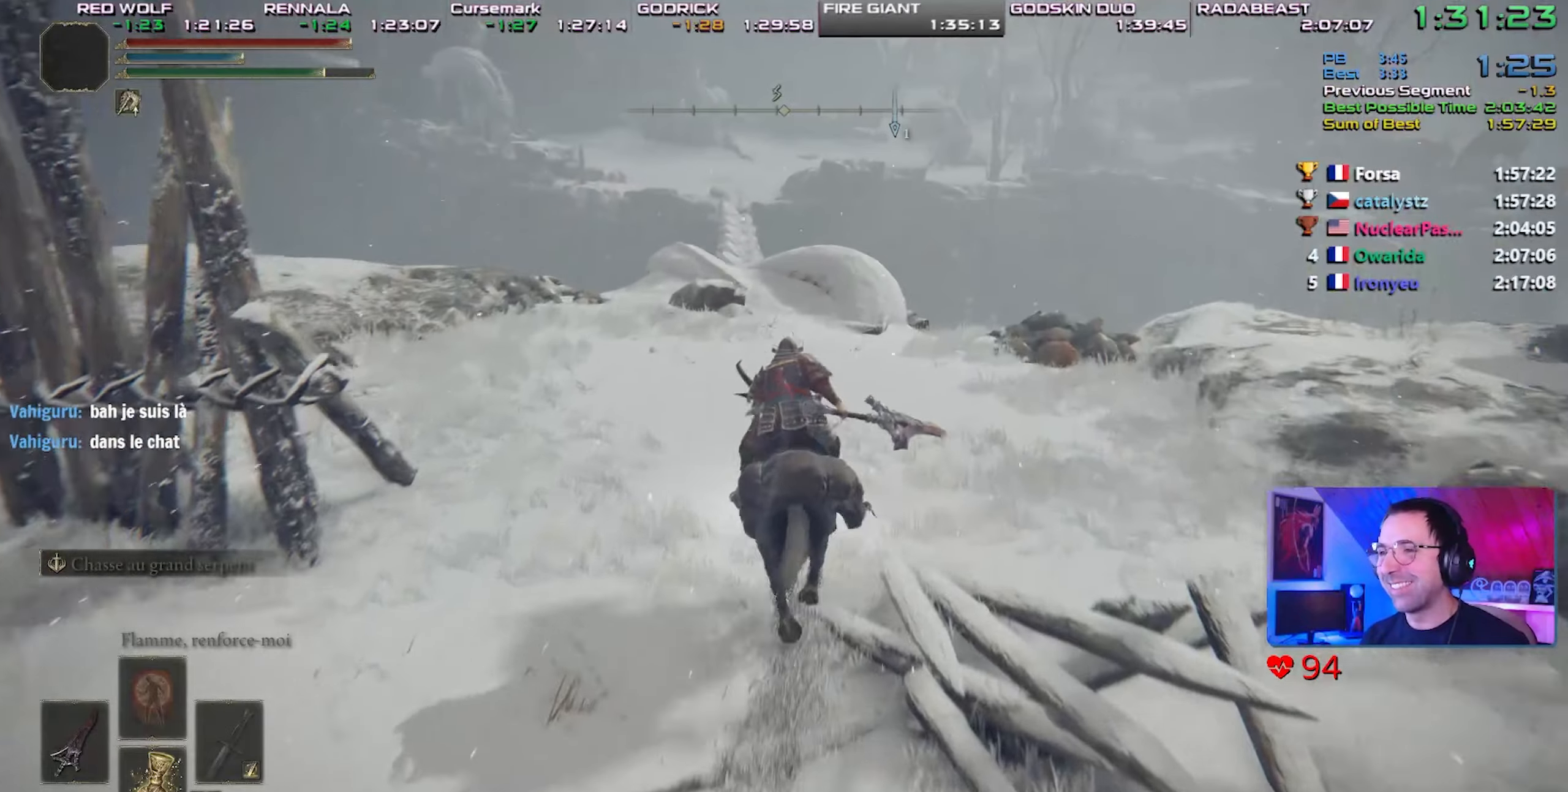
{"dt_ms": 500, "buttons": [], "left_stick": "center", "right_stick": "up", "events": [[417, "right_stick", "up"]]}
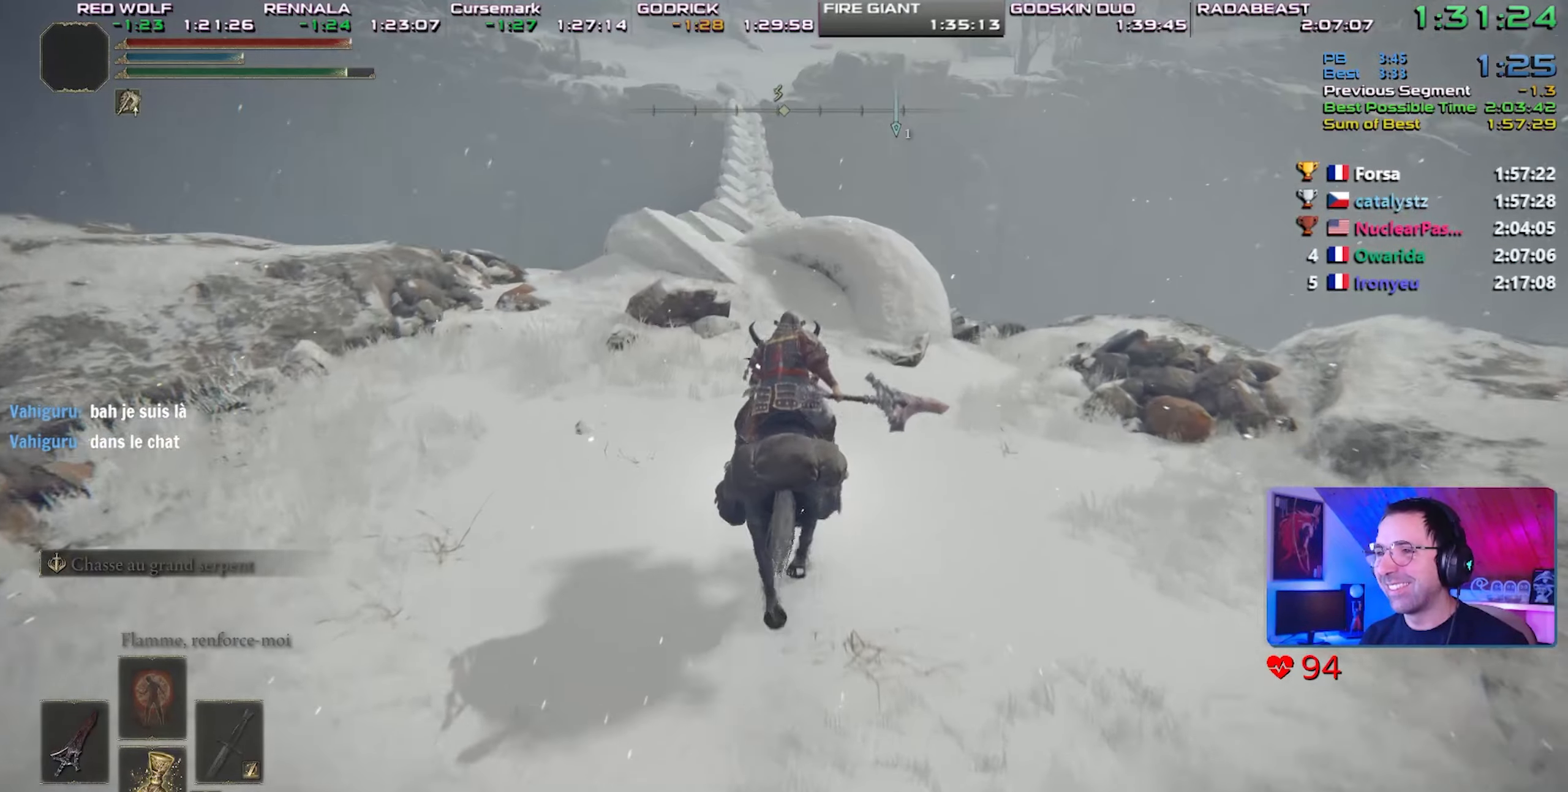
{"dt_ms": 500, "buttons": [], "left_stick": "center", "right_stick": "center", "events": [[17, "right_stick", "center"], [233, "CIRCLE", "down"], [333, "CIRCLE", "up"]]}
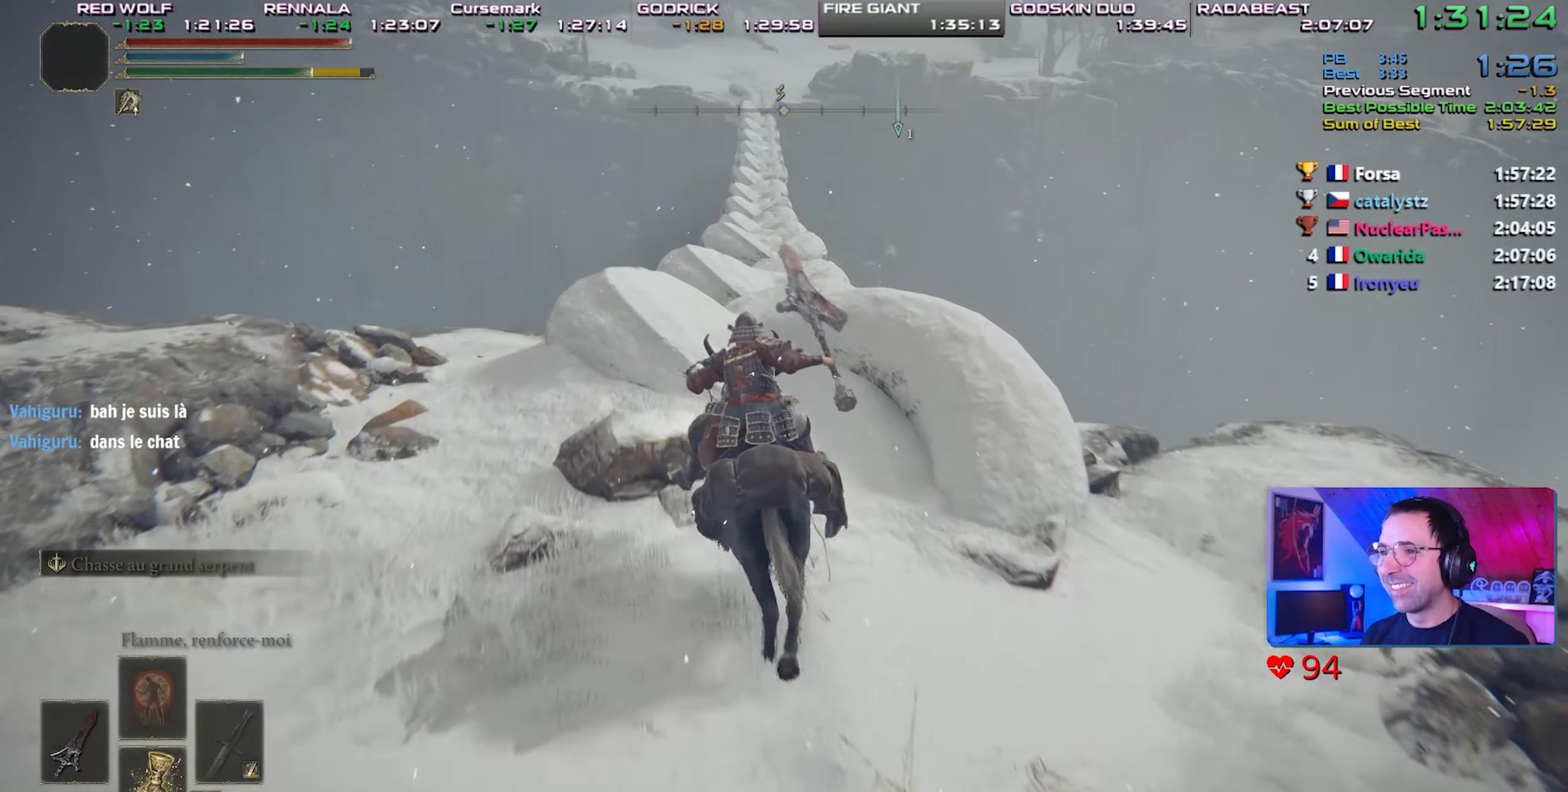
{"dt_ms": 500, "buttons": [], "left_stick": "center", "right_stick": "center", "events": []}
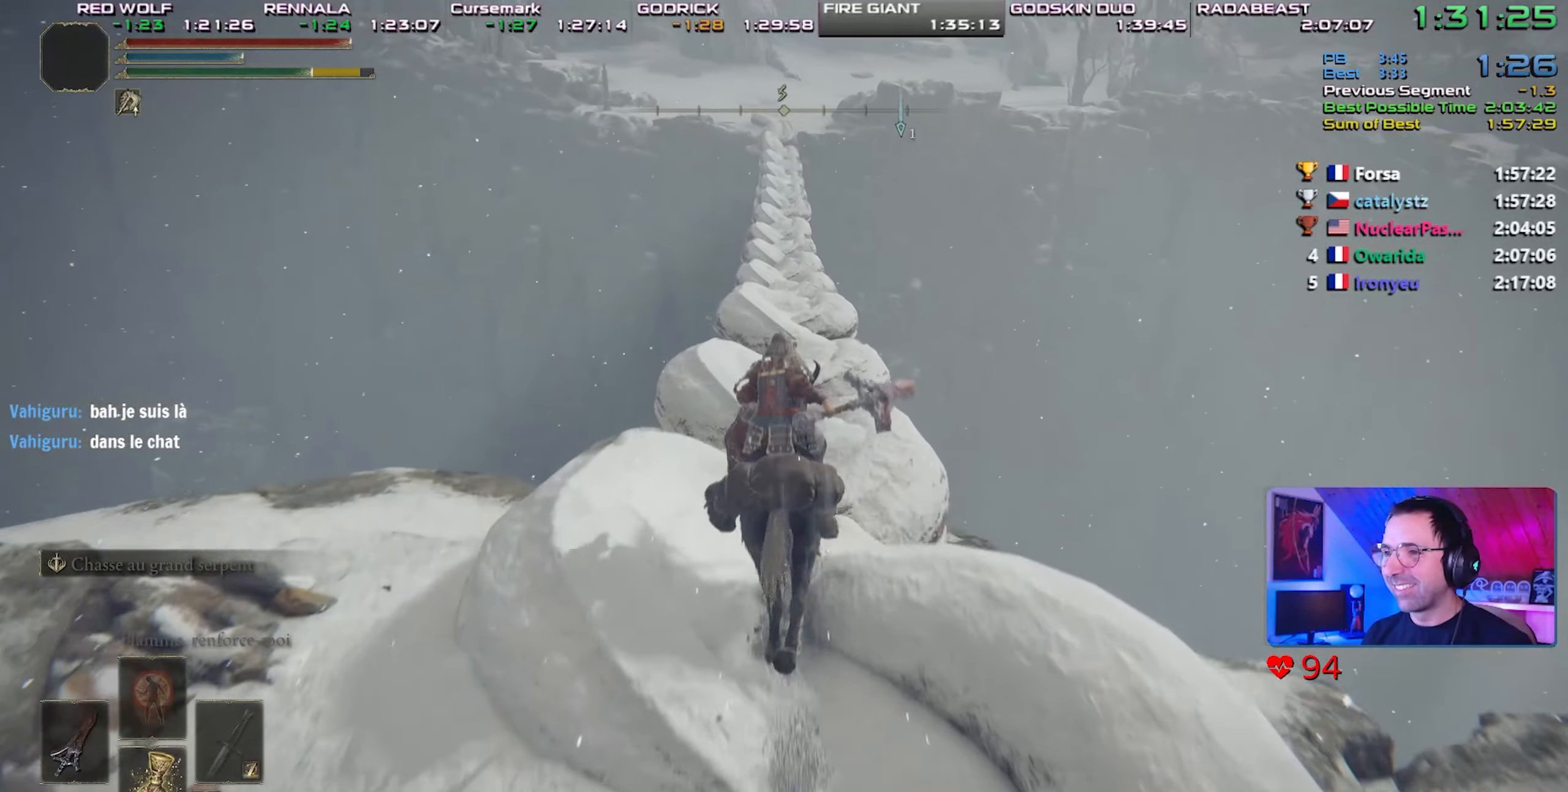
{"dt_ms": 500, "buttons": [], "left_stick": "center", "right_stick": "center", "events": []}
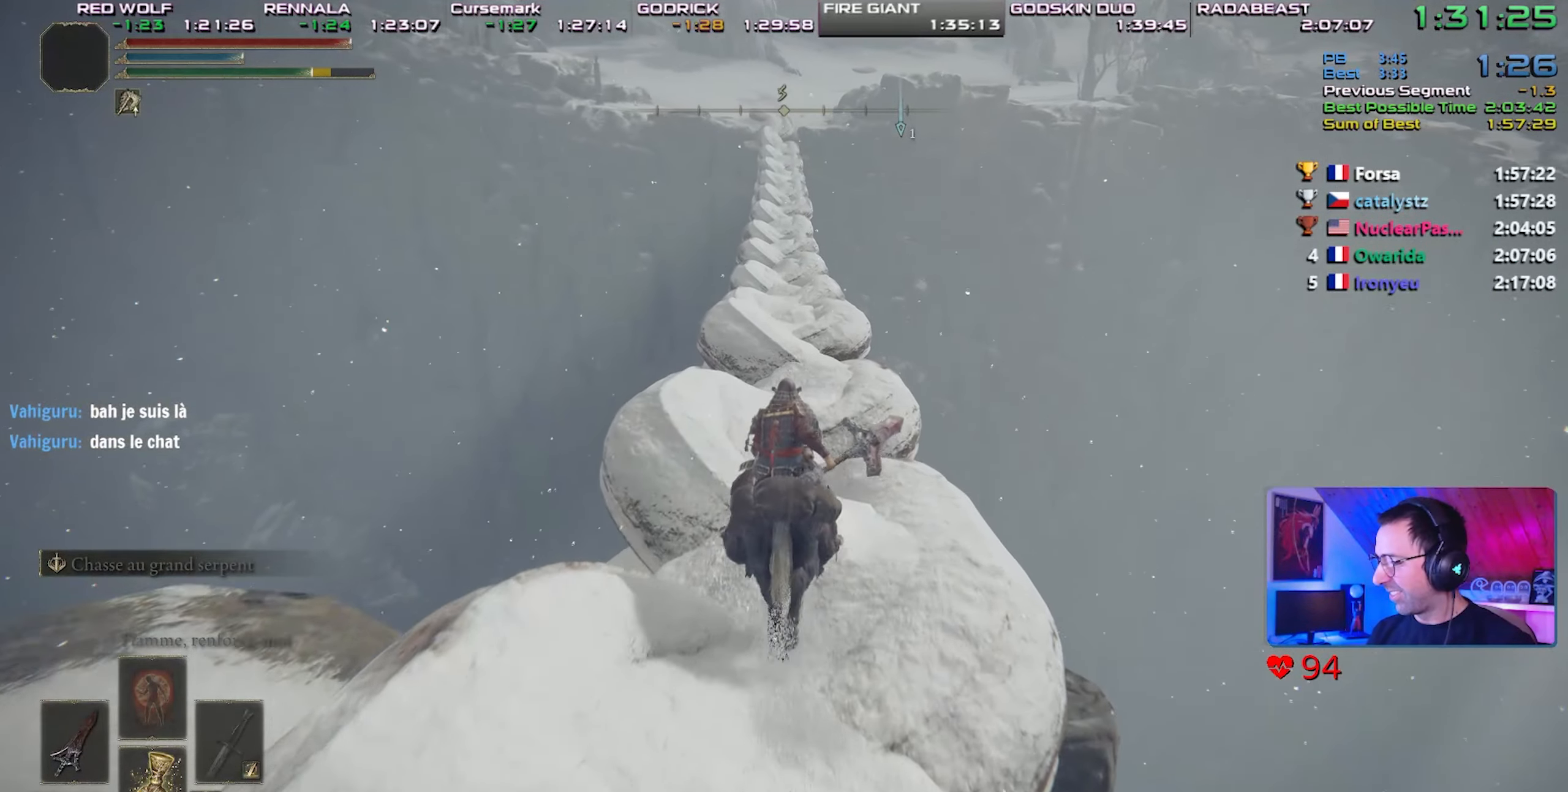
{"dt_ms": 500, "buttons": [], "left_stick": "center", "right_stick": "center", "events": []}
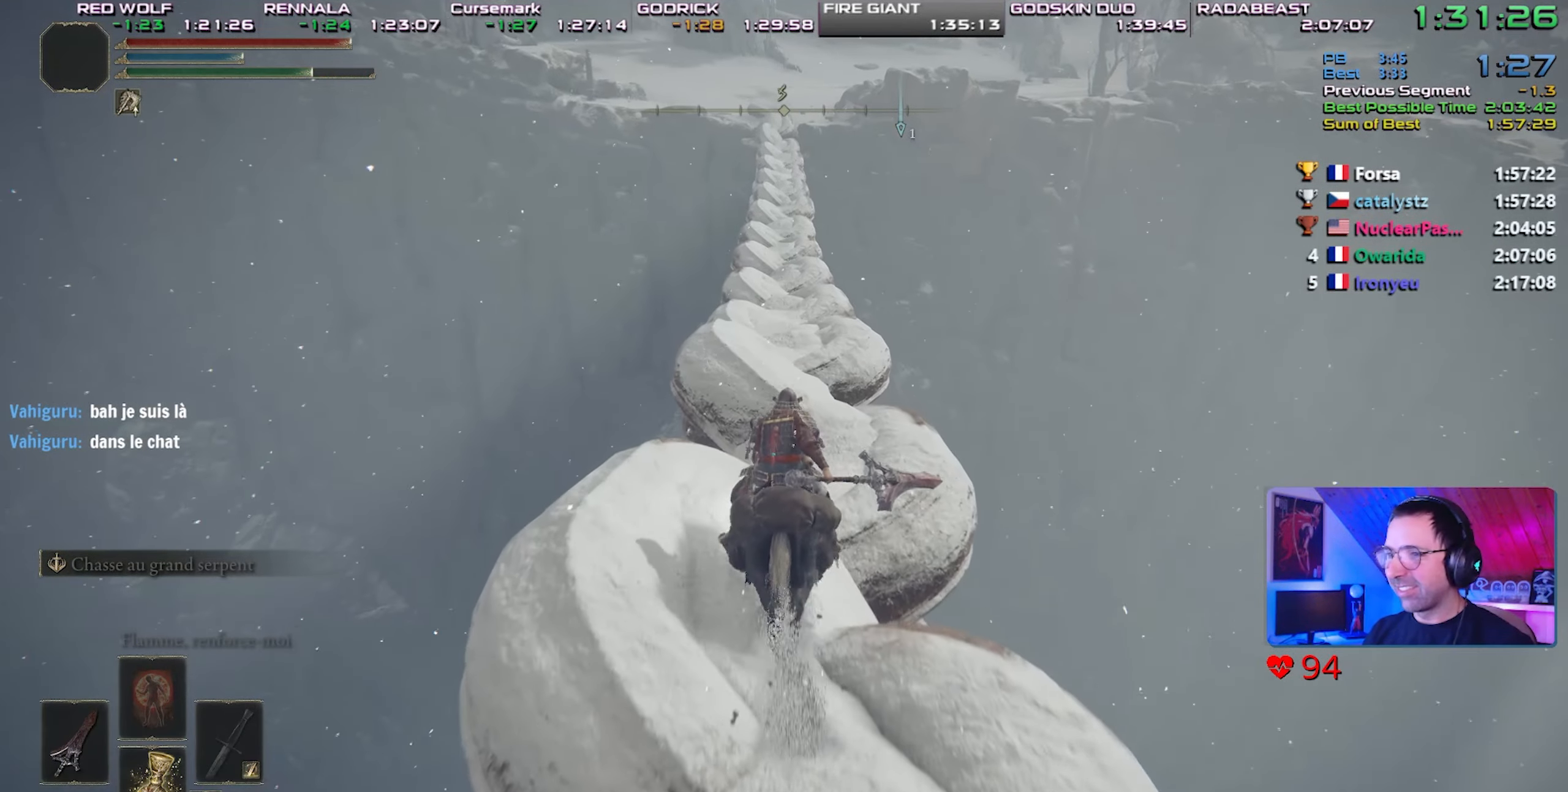
{"dt_ms": 500, "buttons": [], "left_stick": "center", "right_stick": "center", "events": []}
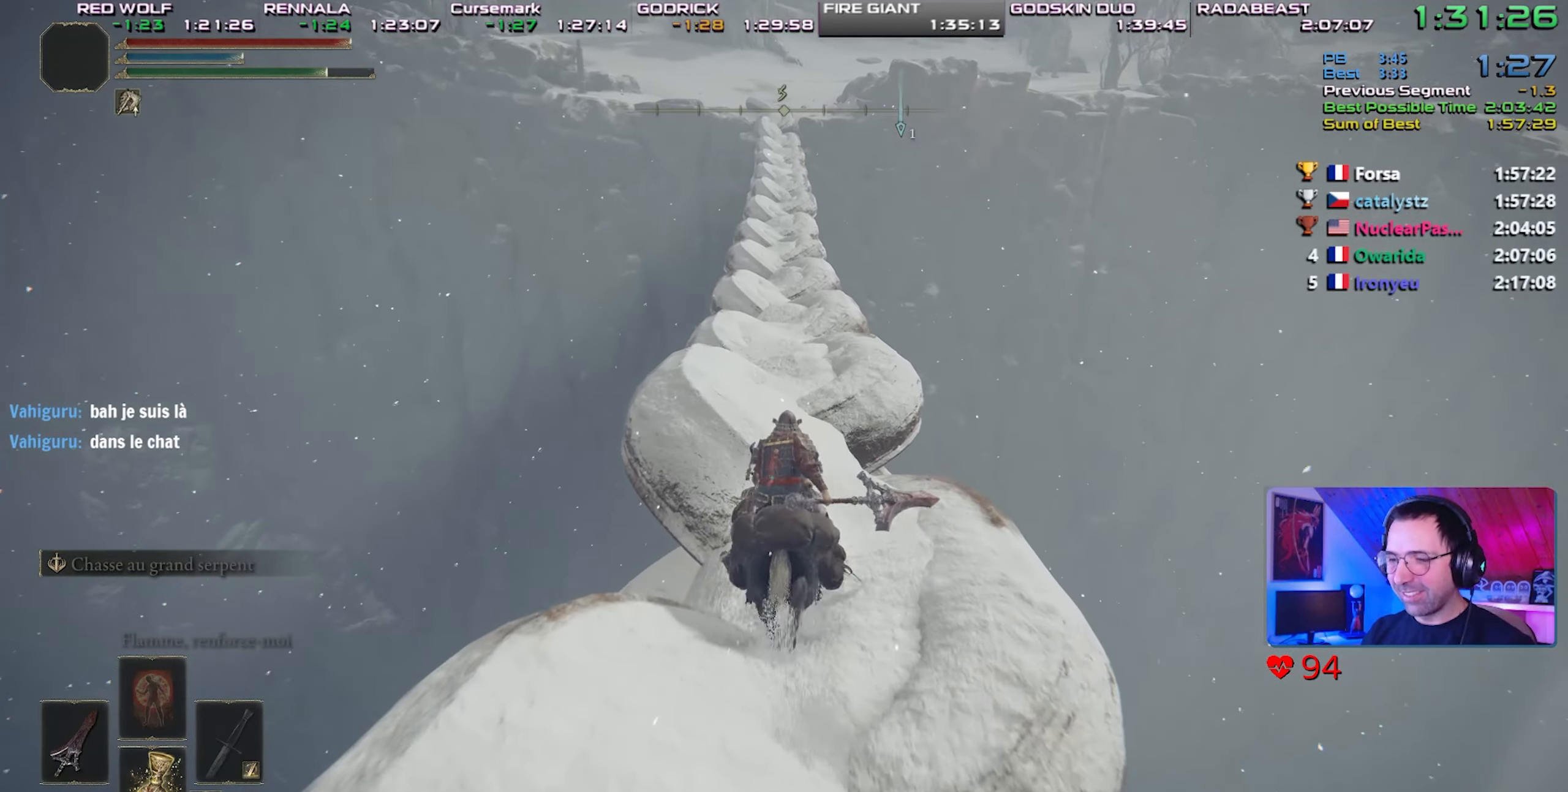
{"dt_ms": 500, "buttons": [], "left_stick": "center", "right_stick": "center", "events": []}
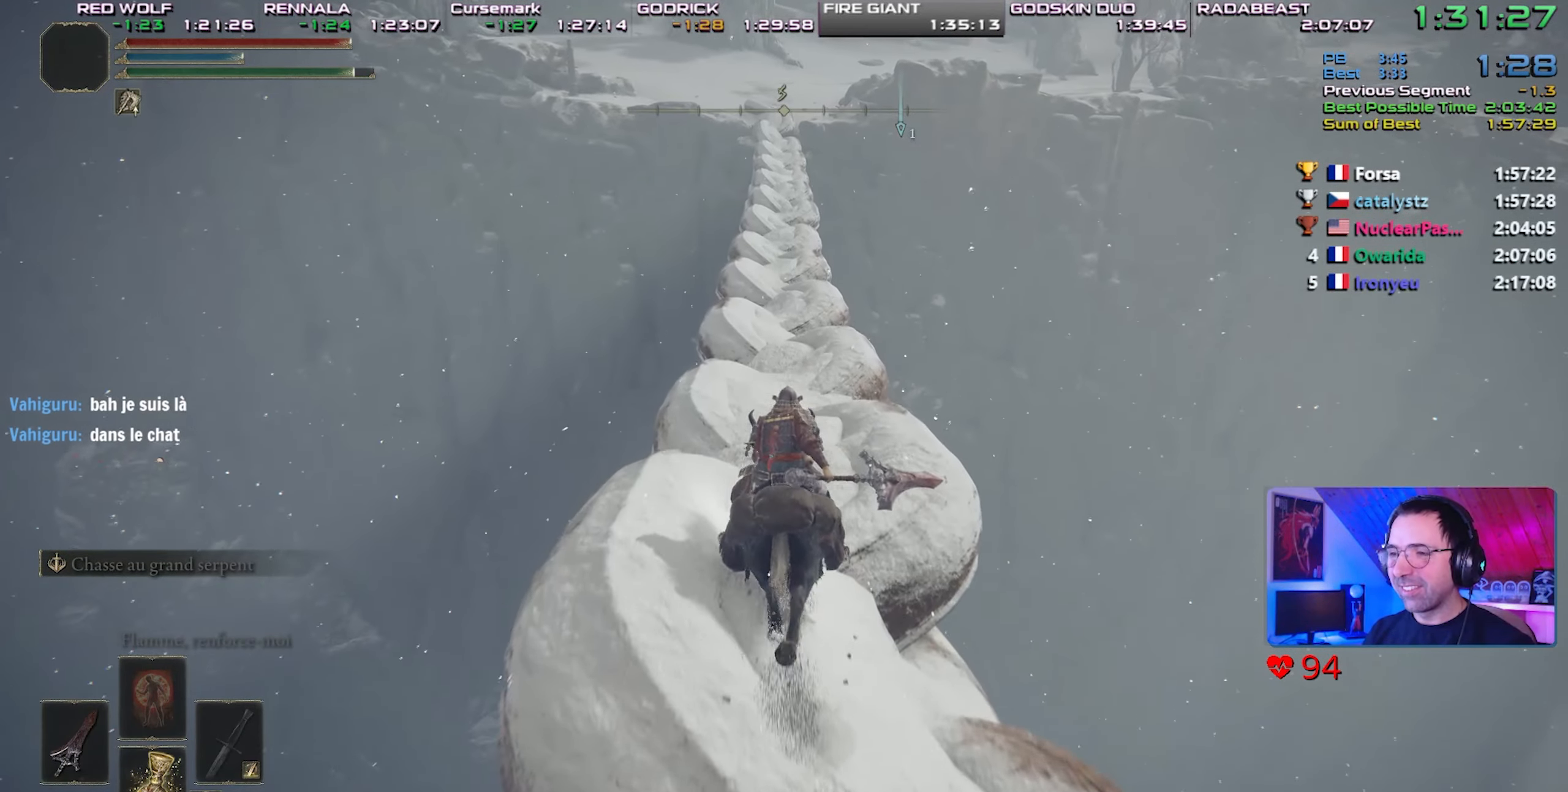
{"dt_ms": 500, "buttons": [], "left_stick": "center", "right_stick": "center", "events": []}
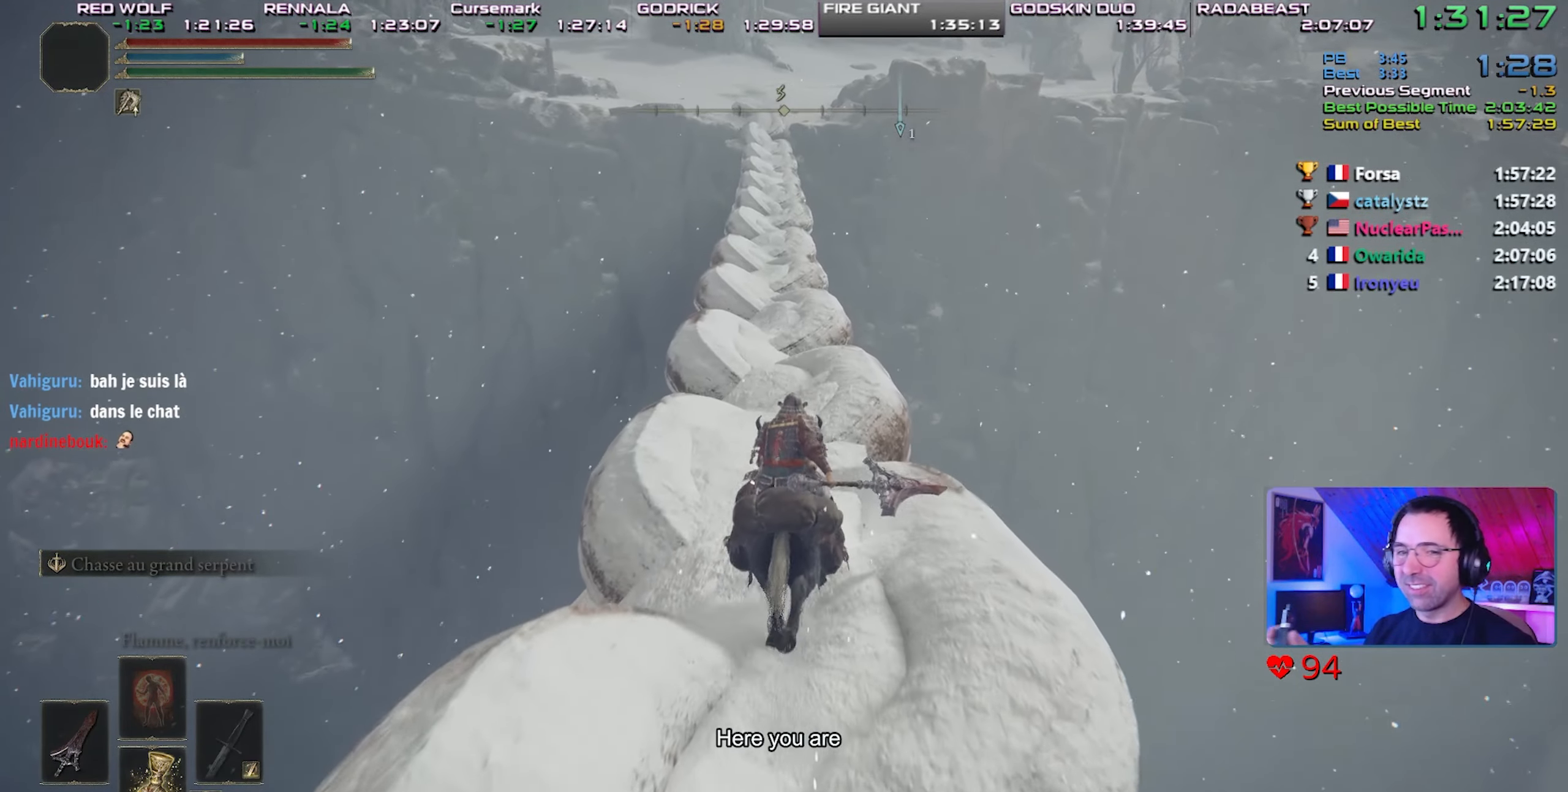
{"dt_ms": 500, "buttons": [], "left_stick": "up-right", "right_stick": "center", "events": [[500, "left_stick", "up-right"]]}
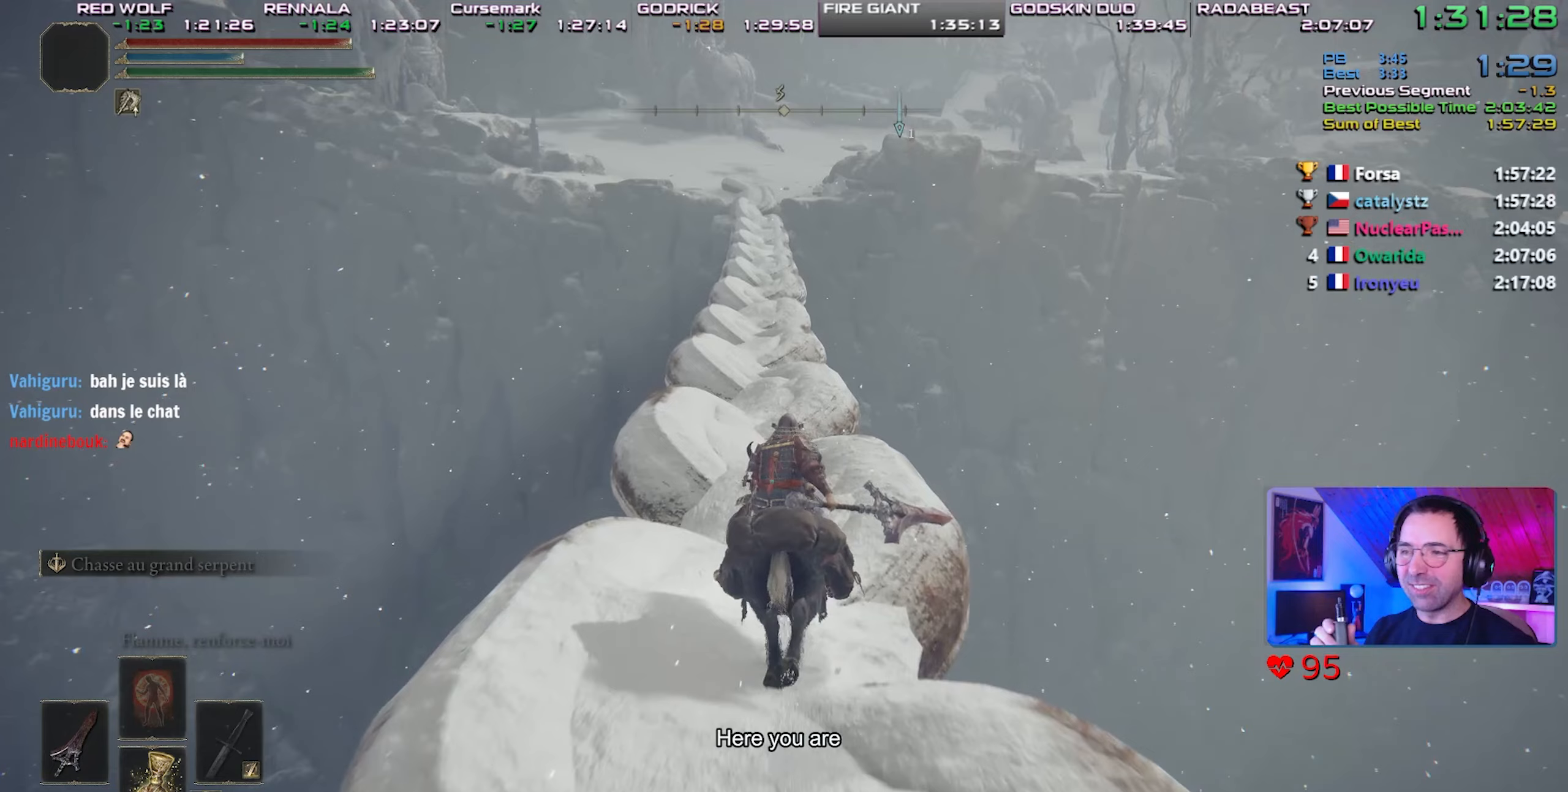
{"dt_ms": 500, "buttons": [], "left_stick": "center", "right_stick": "center", "events": [[467, "left_stick", "center"]]}